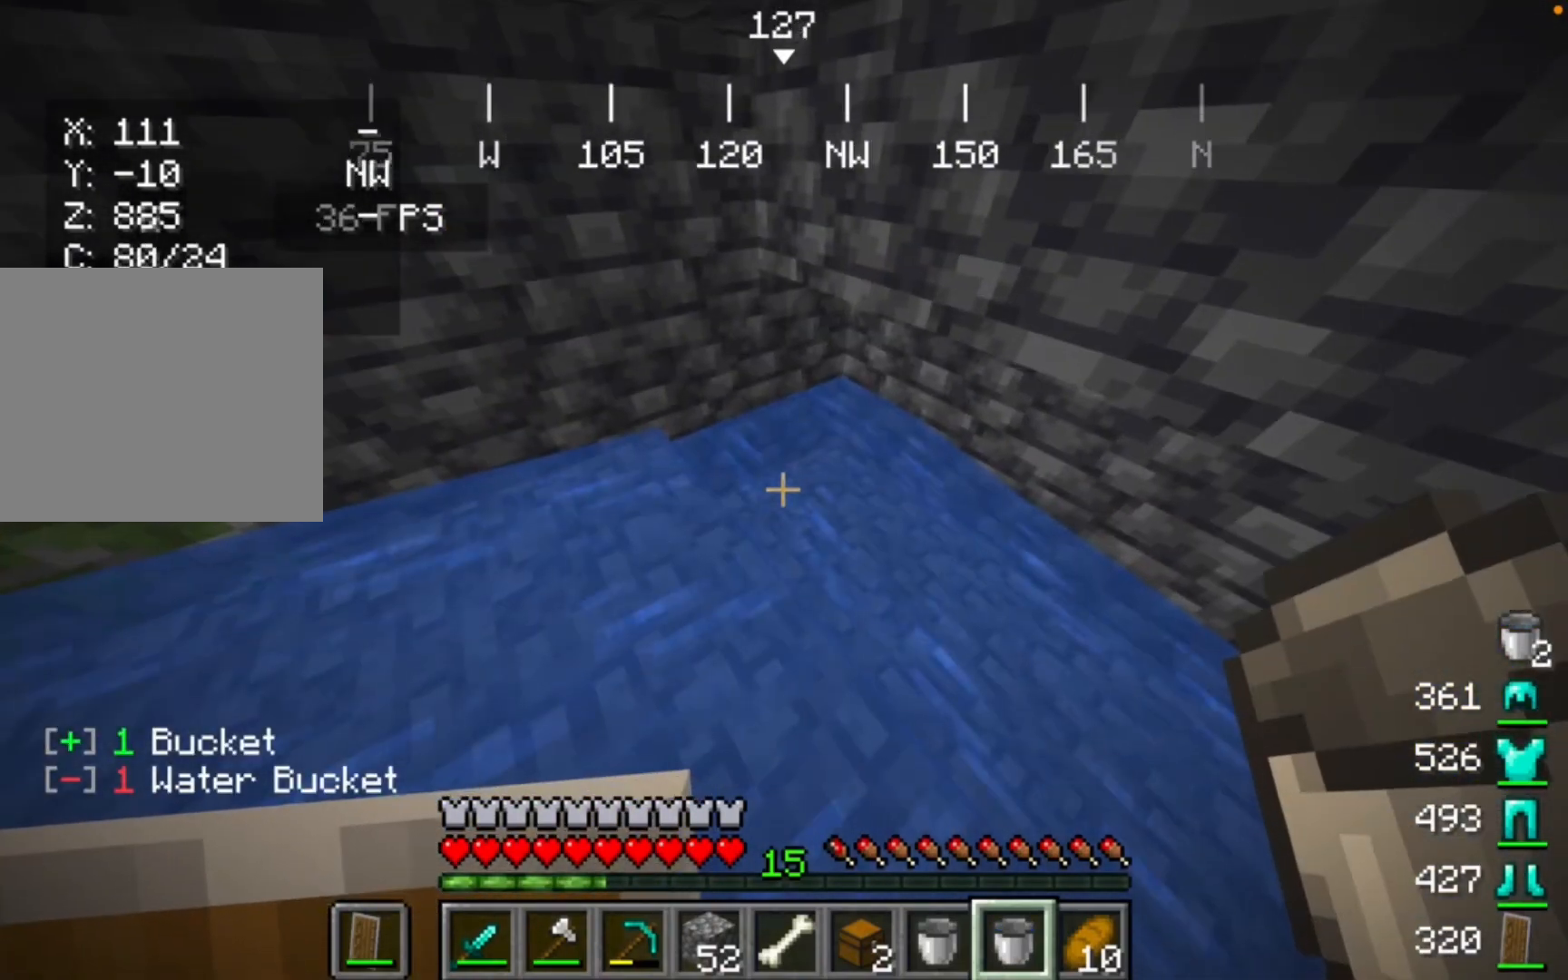
Gameplay with keyboard and mouse; each line is a JSON object with the keys and mouse buttons held at the frame after it. "events" lists presses ("down") and releases ("up") of "mouse_left" and "mouse_right" between this image and that frame as [ms after this image, input, new state], when the widget could be followed in between. "mouse_left", "mouse_right" = the "left", "right" buttons of the "mouse" list. No other keys are recorded. Fast repeated clicks can show as one long hold. Mouse movement is not recorded.
{"keys": [], "mouse": [], "events": []}
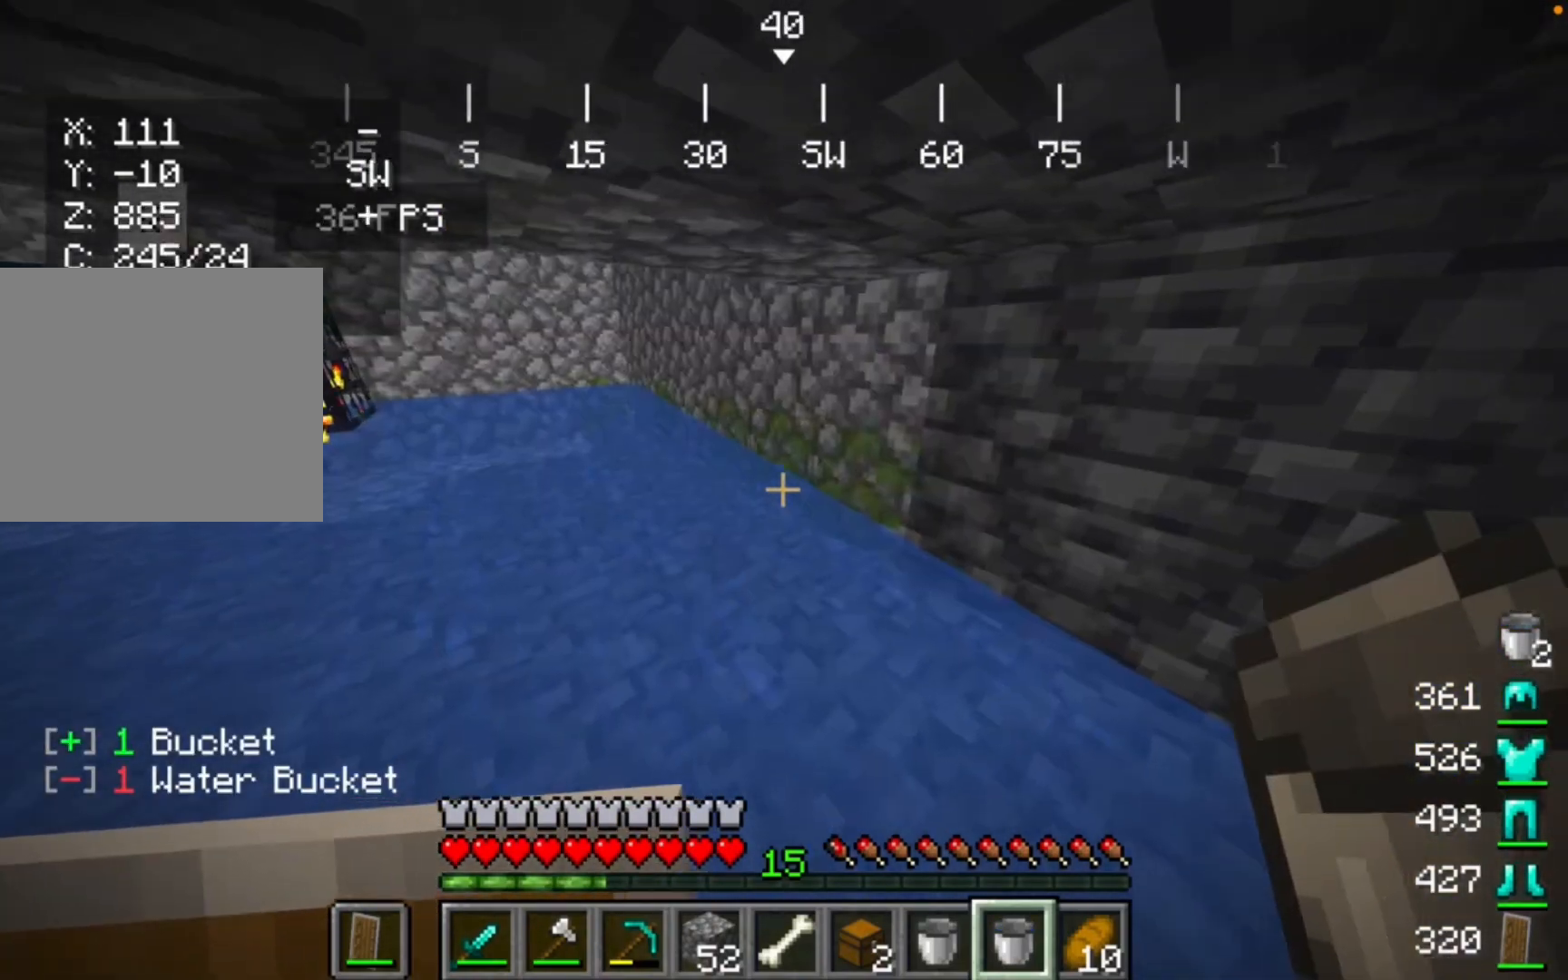
{"keys": [], "mouse": [], "events": []}
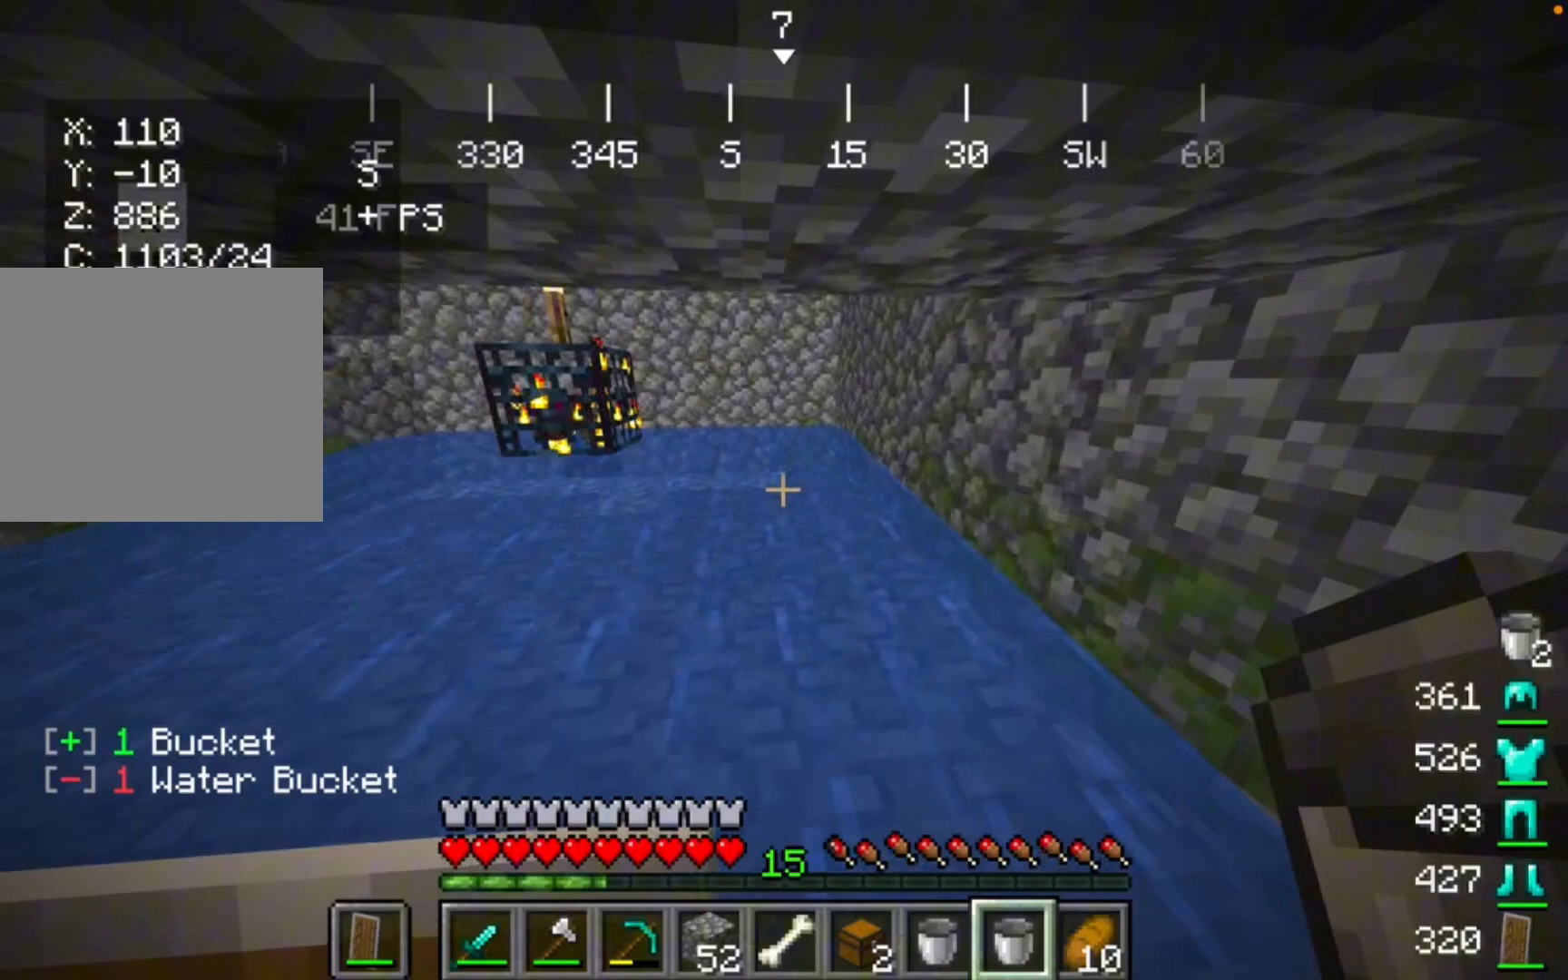
{"keys": [], "mouse": [], "events": []}
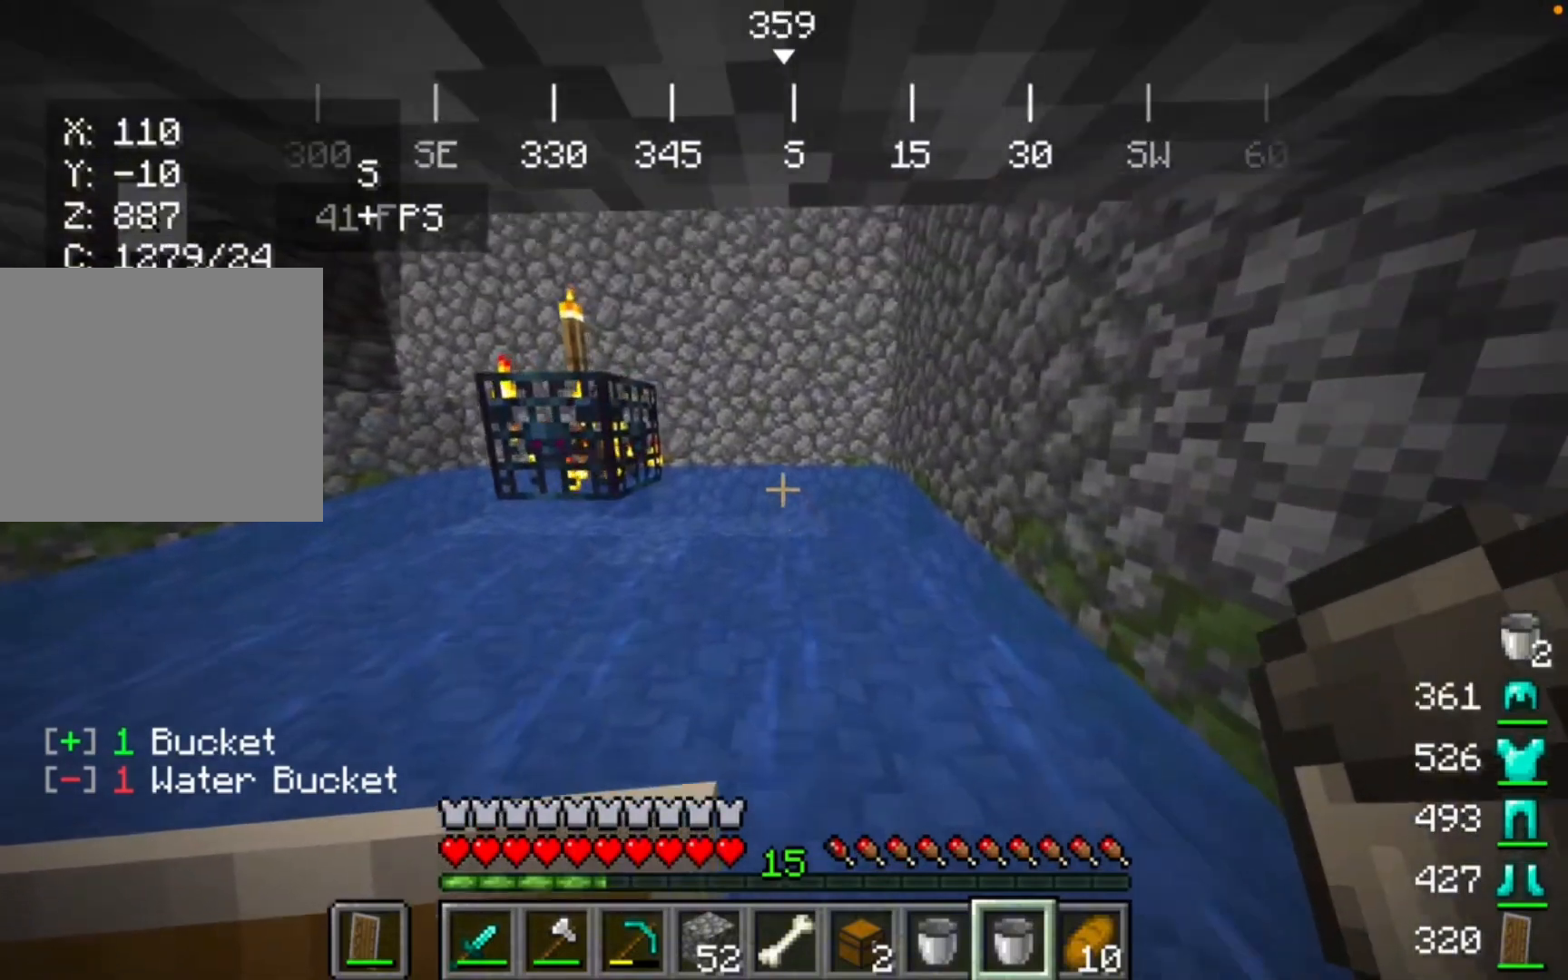
{"keys": [], "mouse": [], "events": [[167, "mouse_right", "down"], [367, "mouse_right", "up"]]}
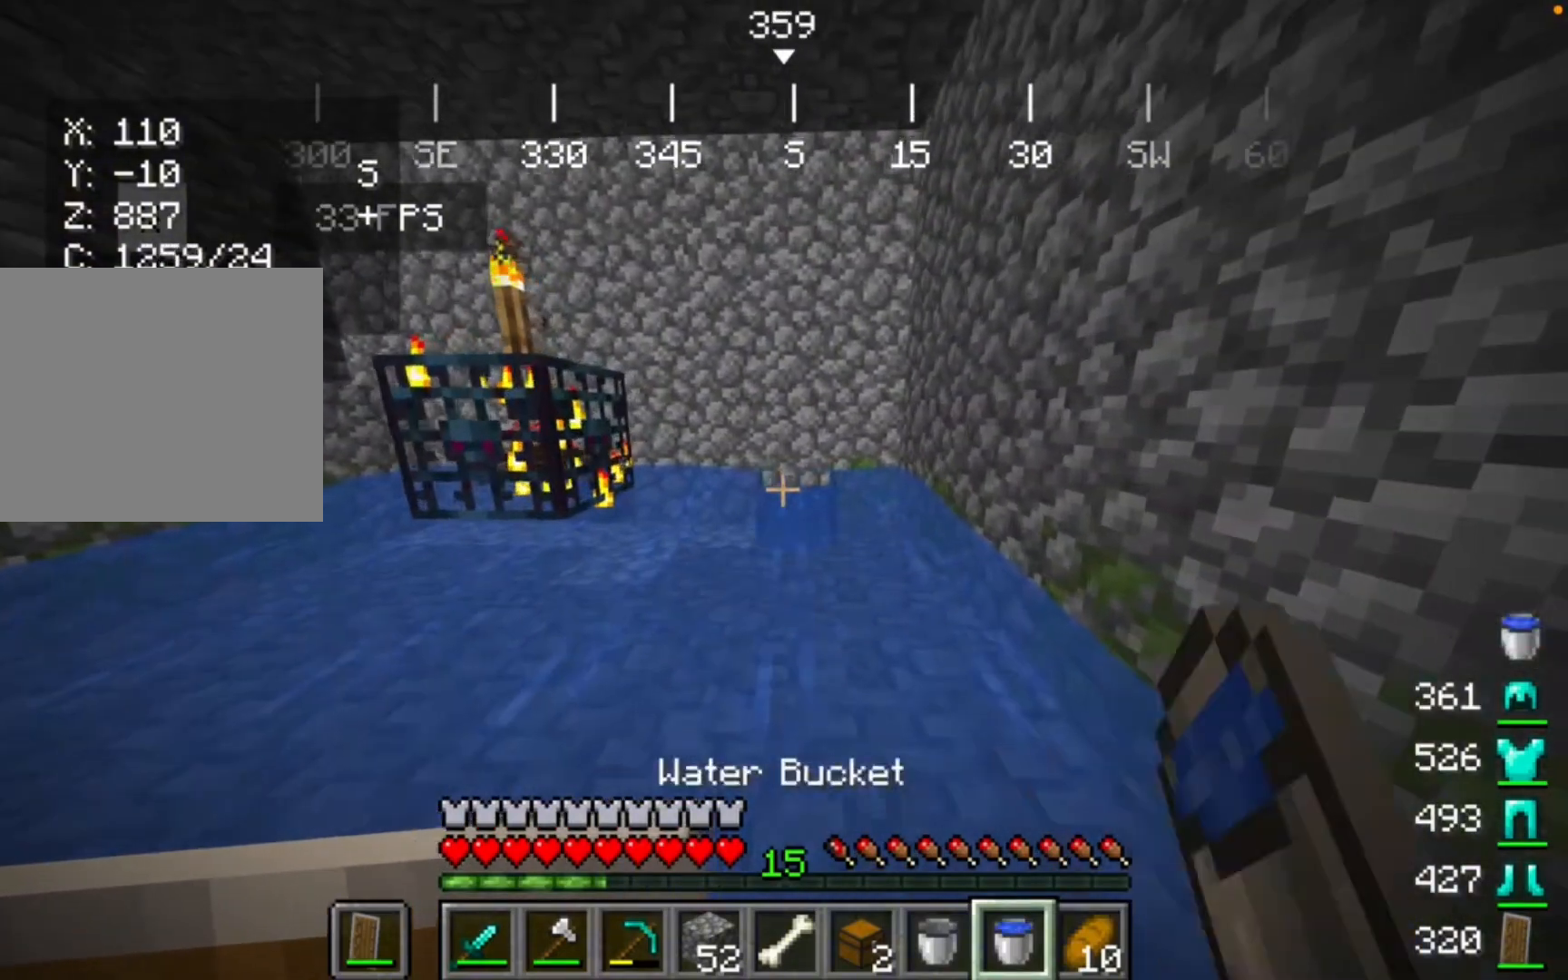
{"keys": [], "mouse": [], "events": []}
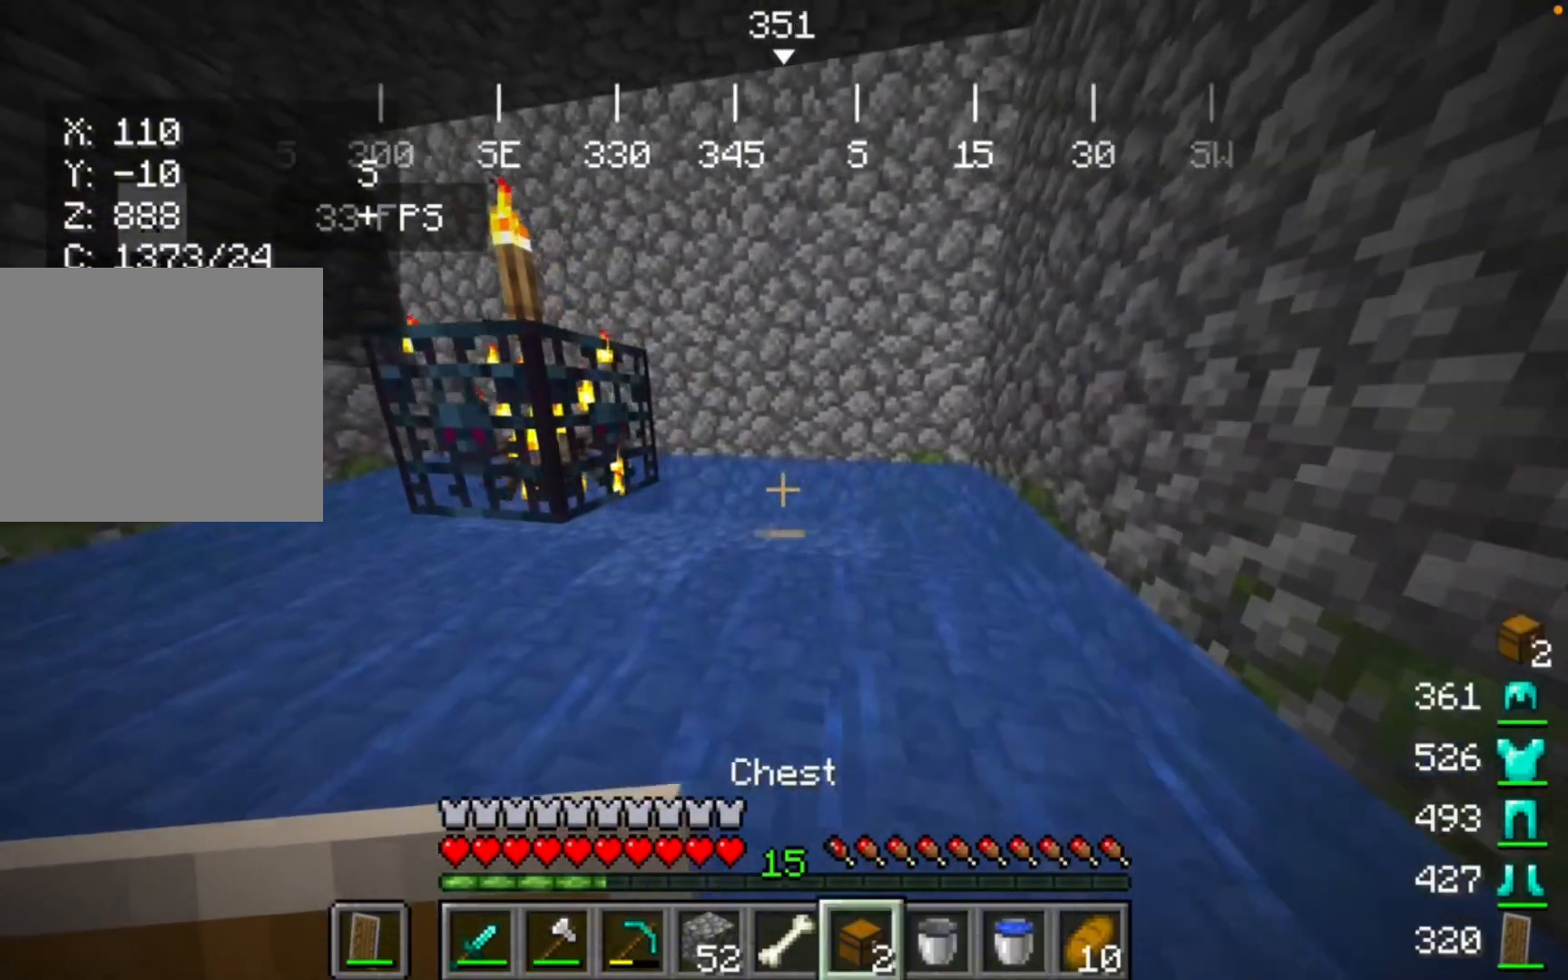
{"keys": [], "mouse": [], "events": []}
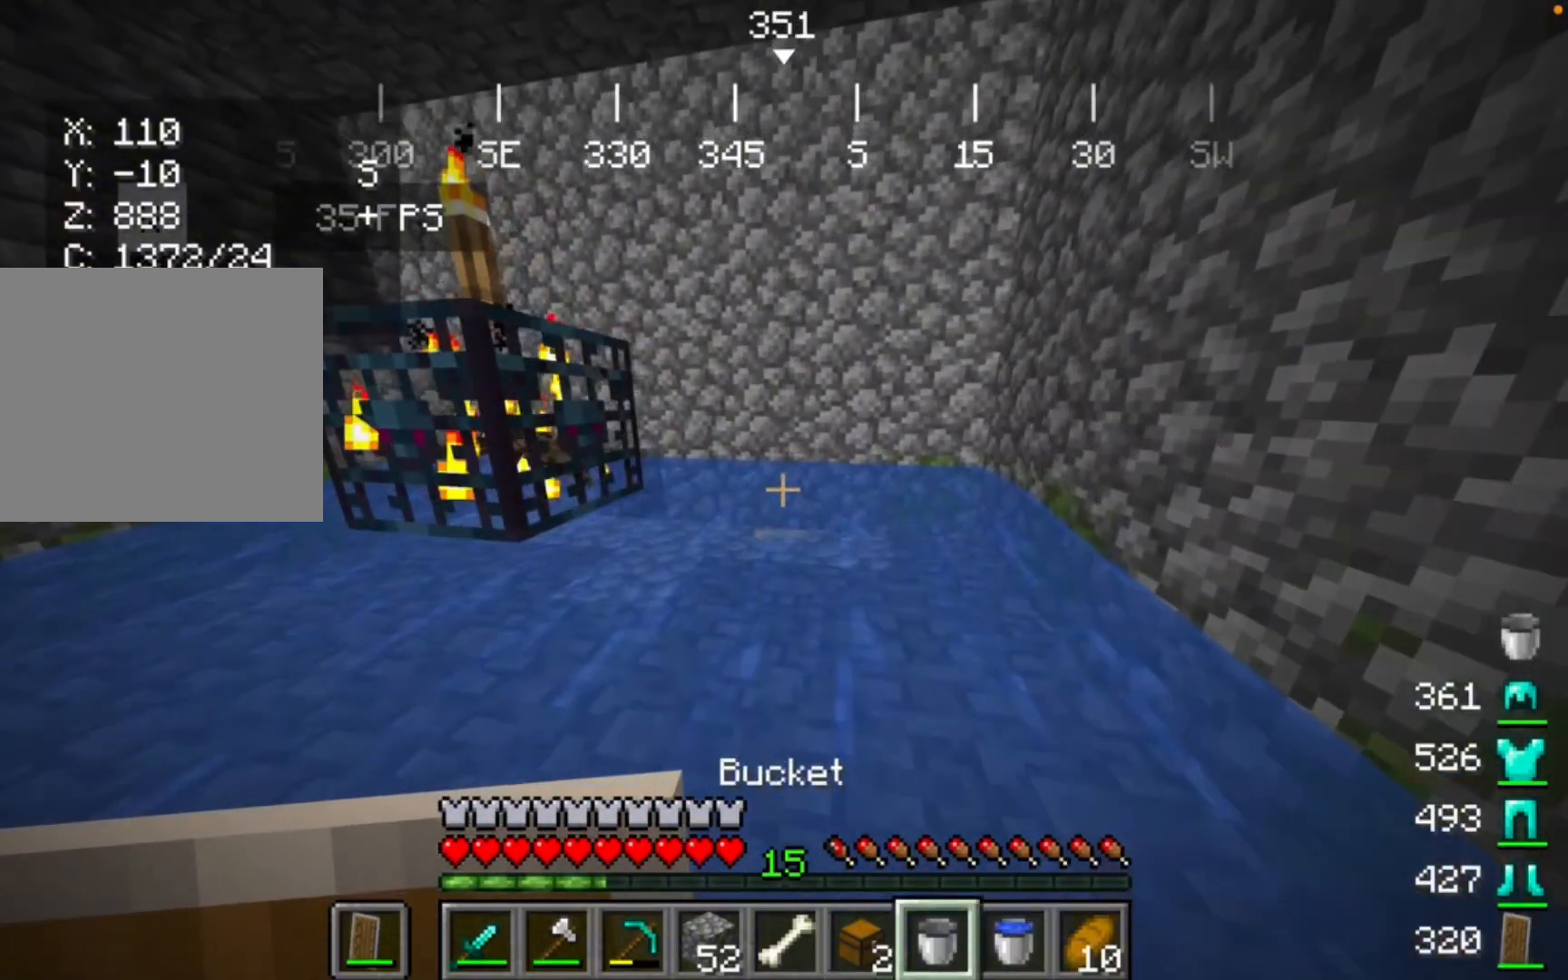
{"keys": [], "mouse": [], "events": [[233, "mouse_right", "down"], [367, "mouse_right", "up"]]}
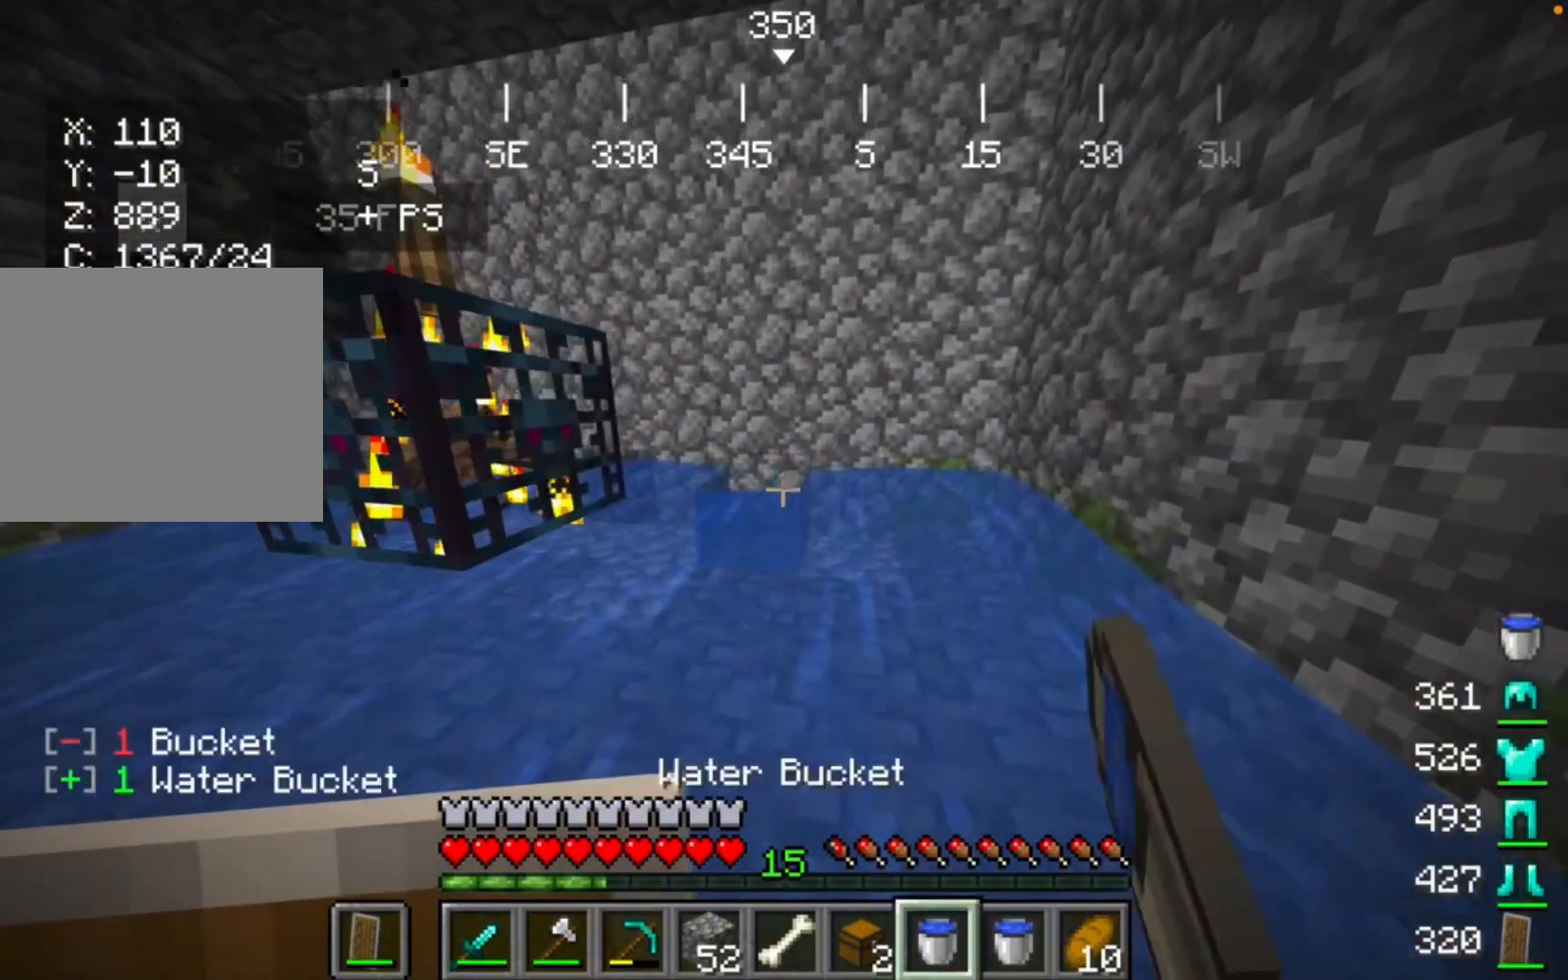
{"keys": [], "mouse": [], "events": []}
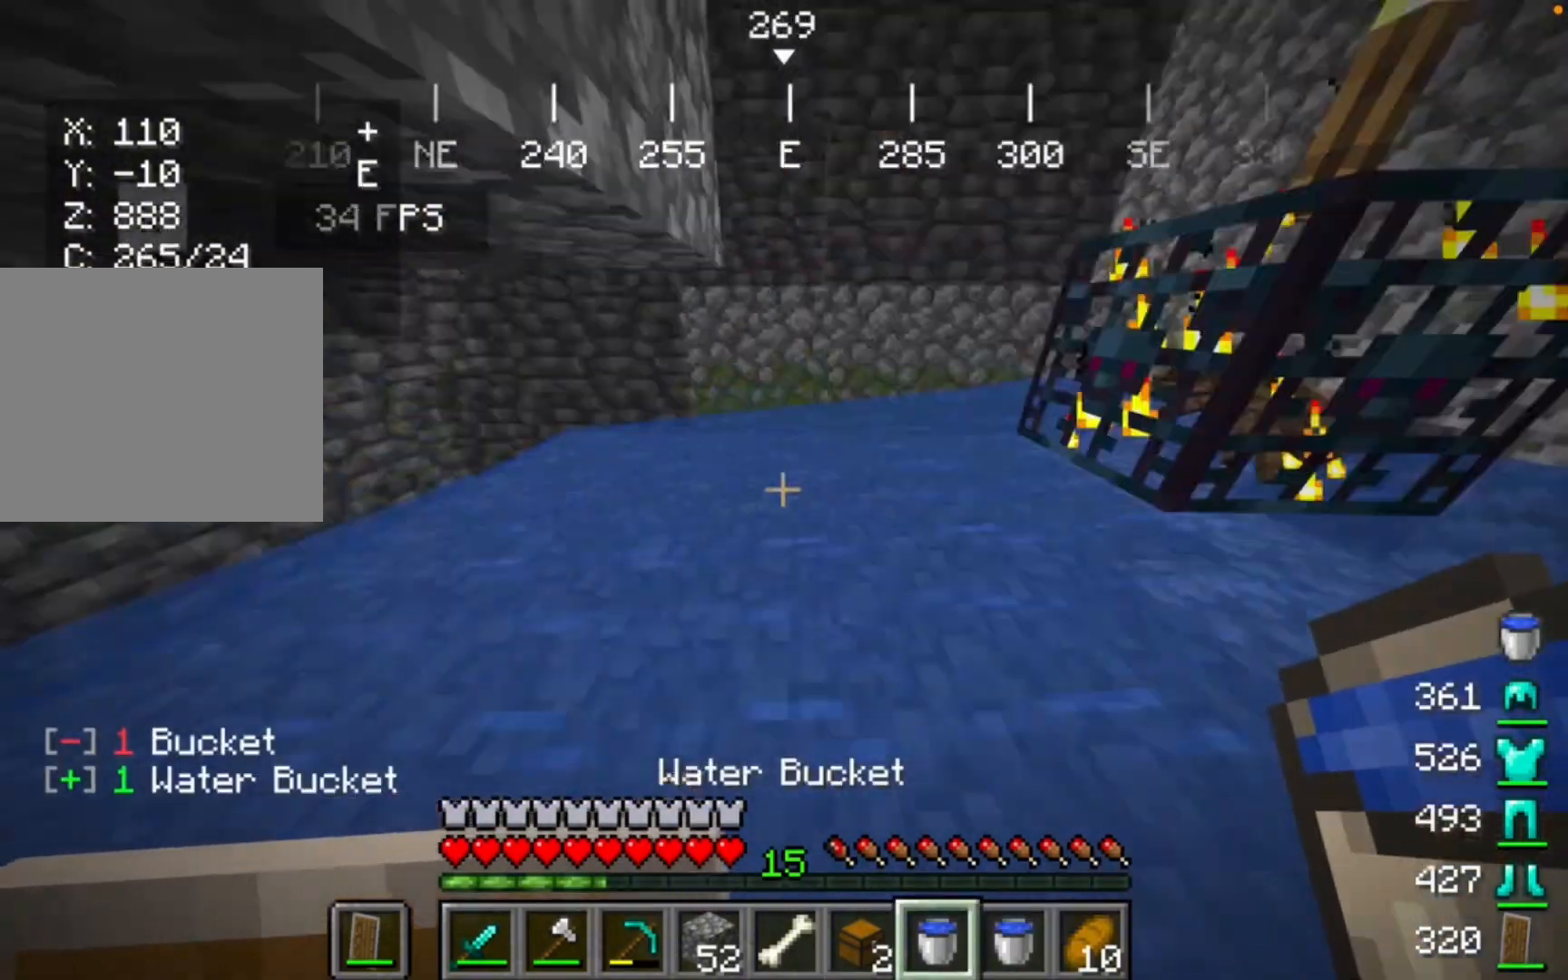
{"keys": [], "mouse": [], "events": []}
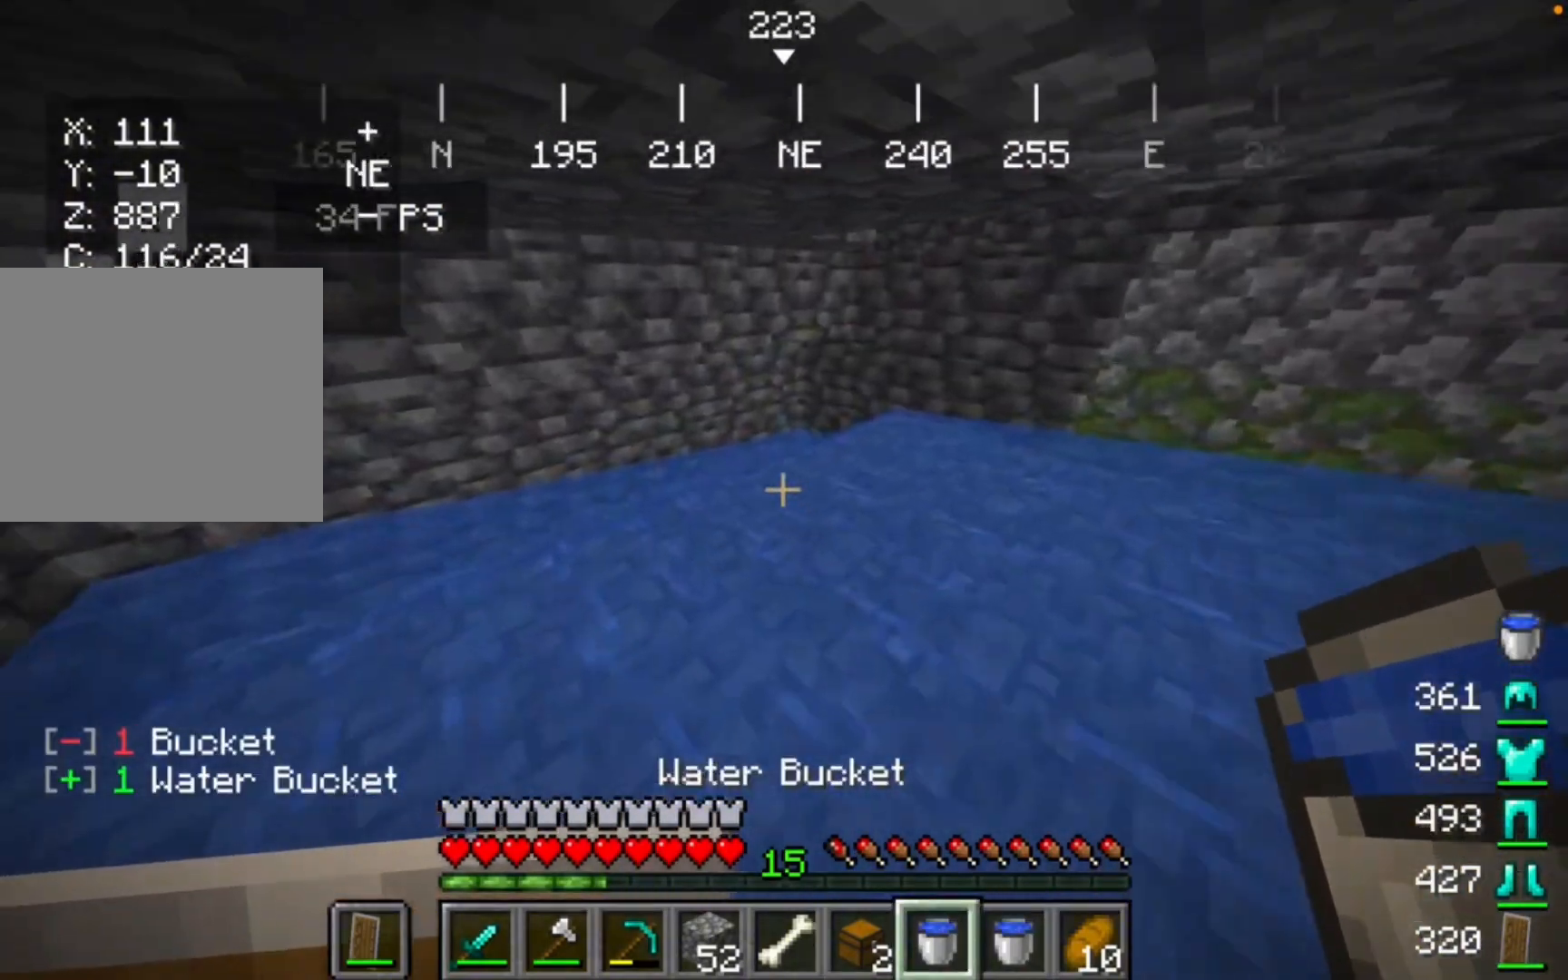
{"keys": [], "mouse": [], "events": []}
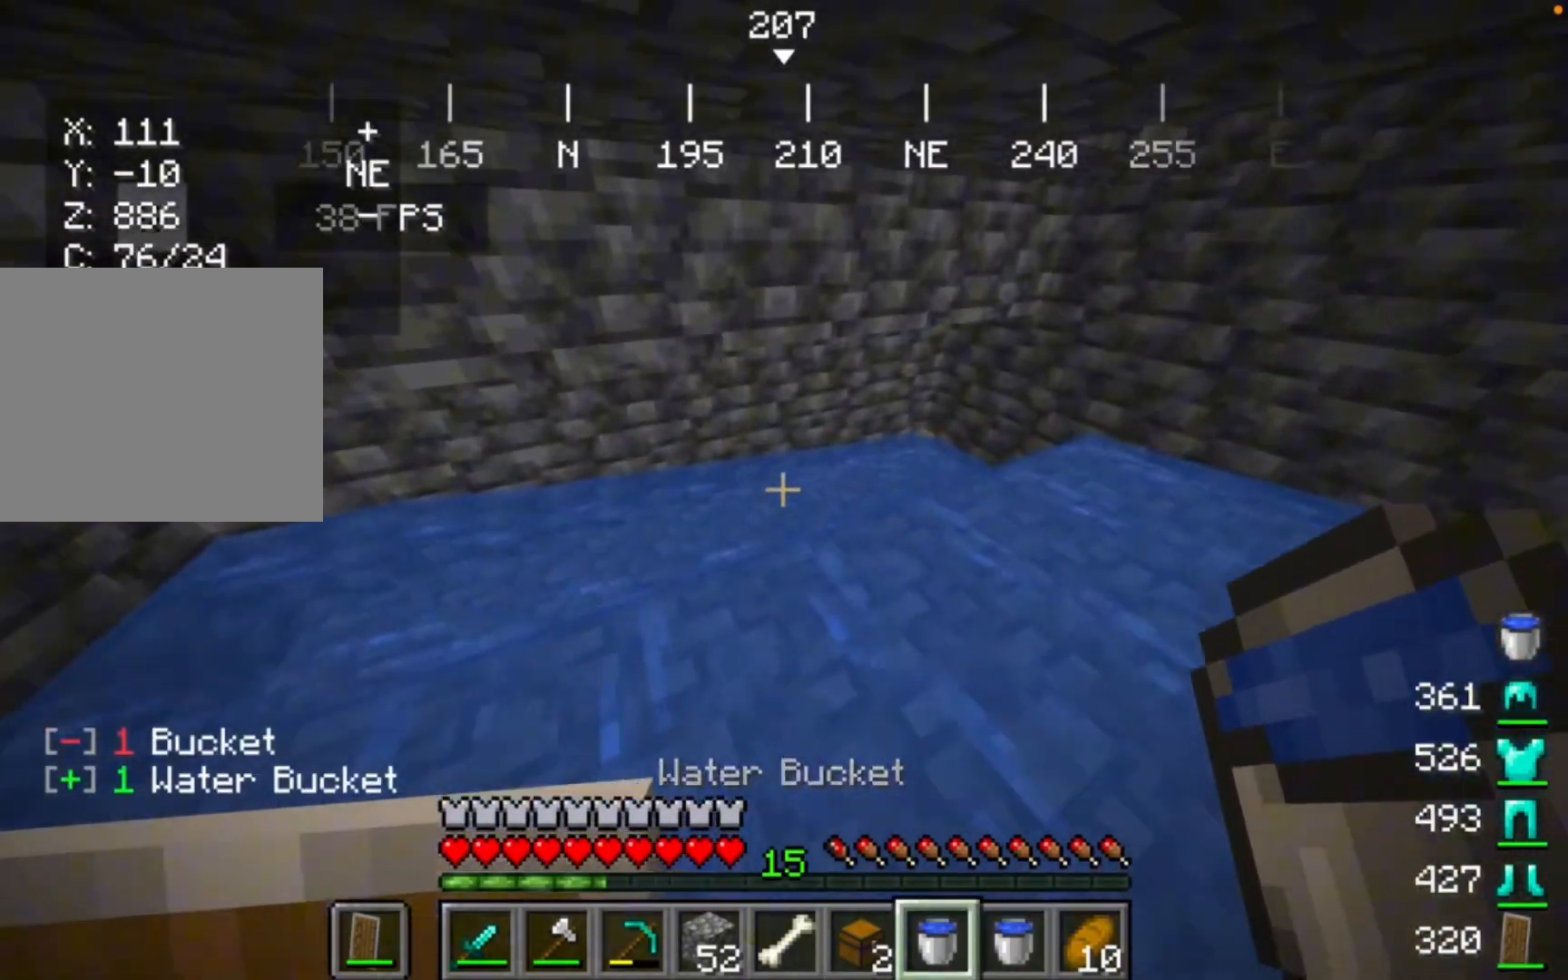
{"keys": [], "mouse": [], "events": []}
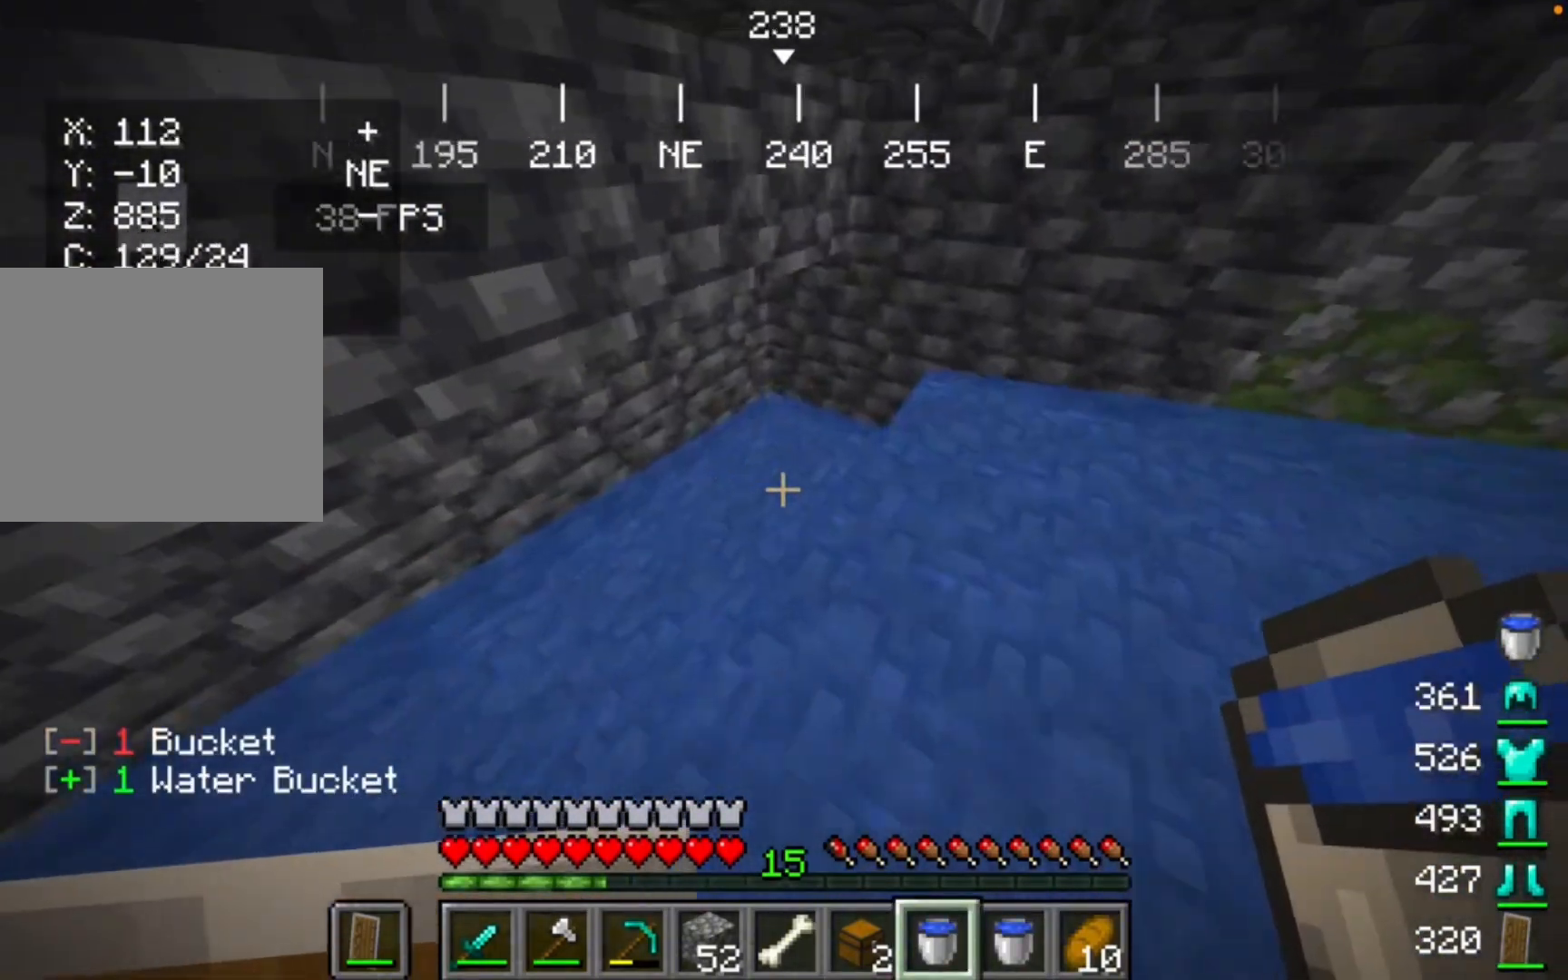
{"keys": [], "mouse": [], "events": []}
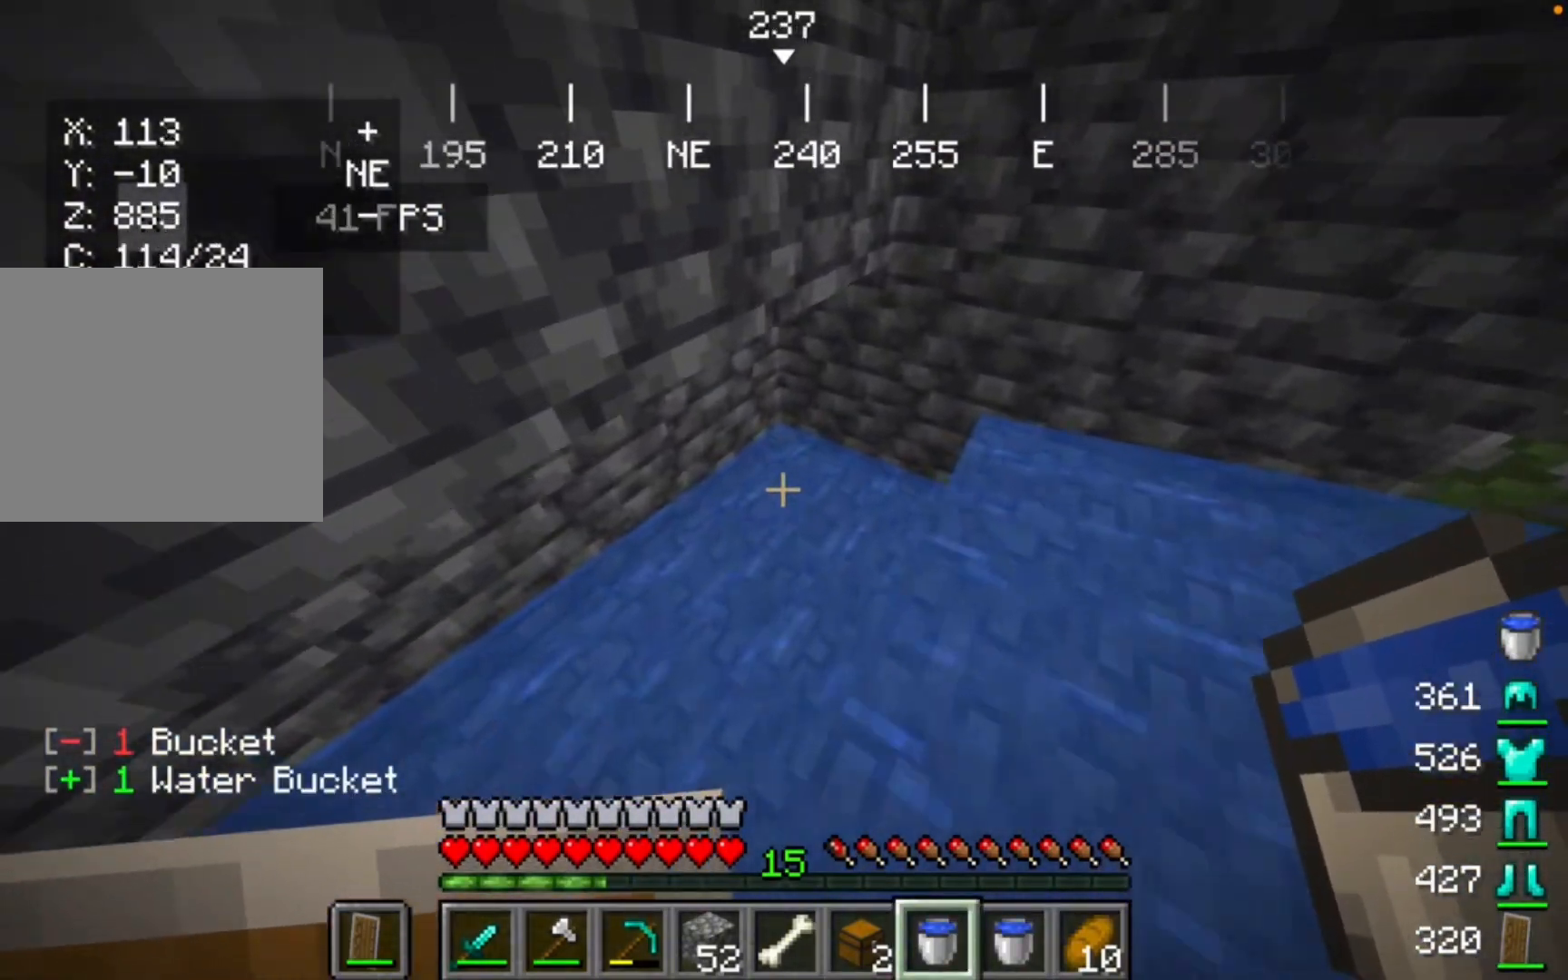
{"keys": [], "mouse": [], "events": []}
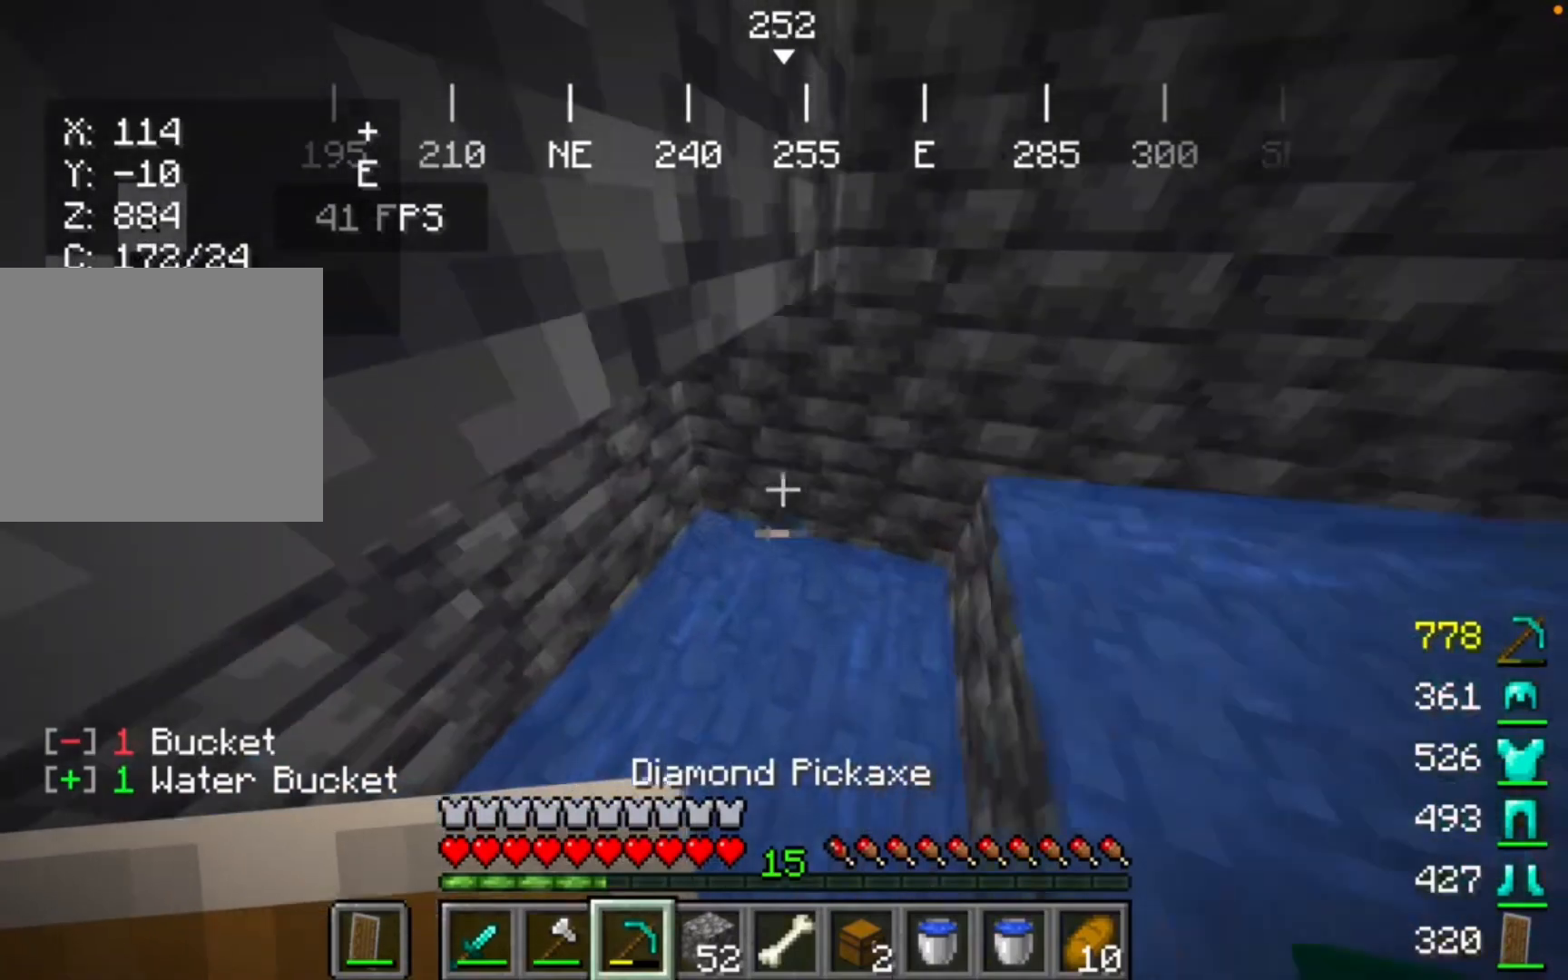
{"keys": [], "mouse": ["left"], "events": [[233, "mouse_left", "down"]]}
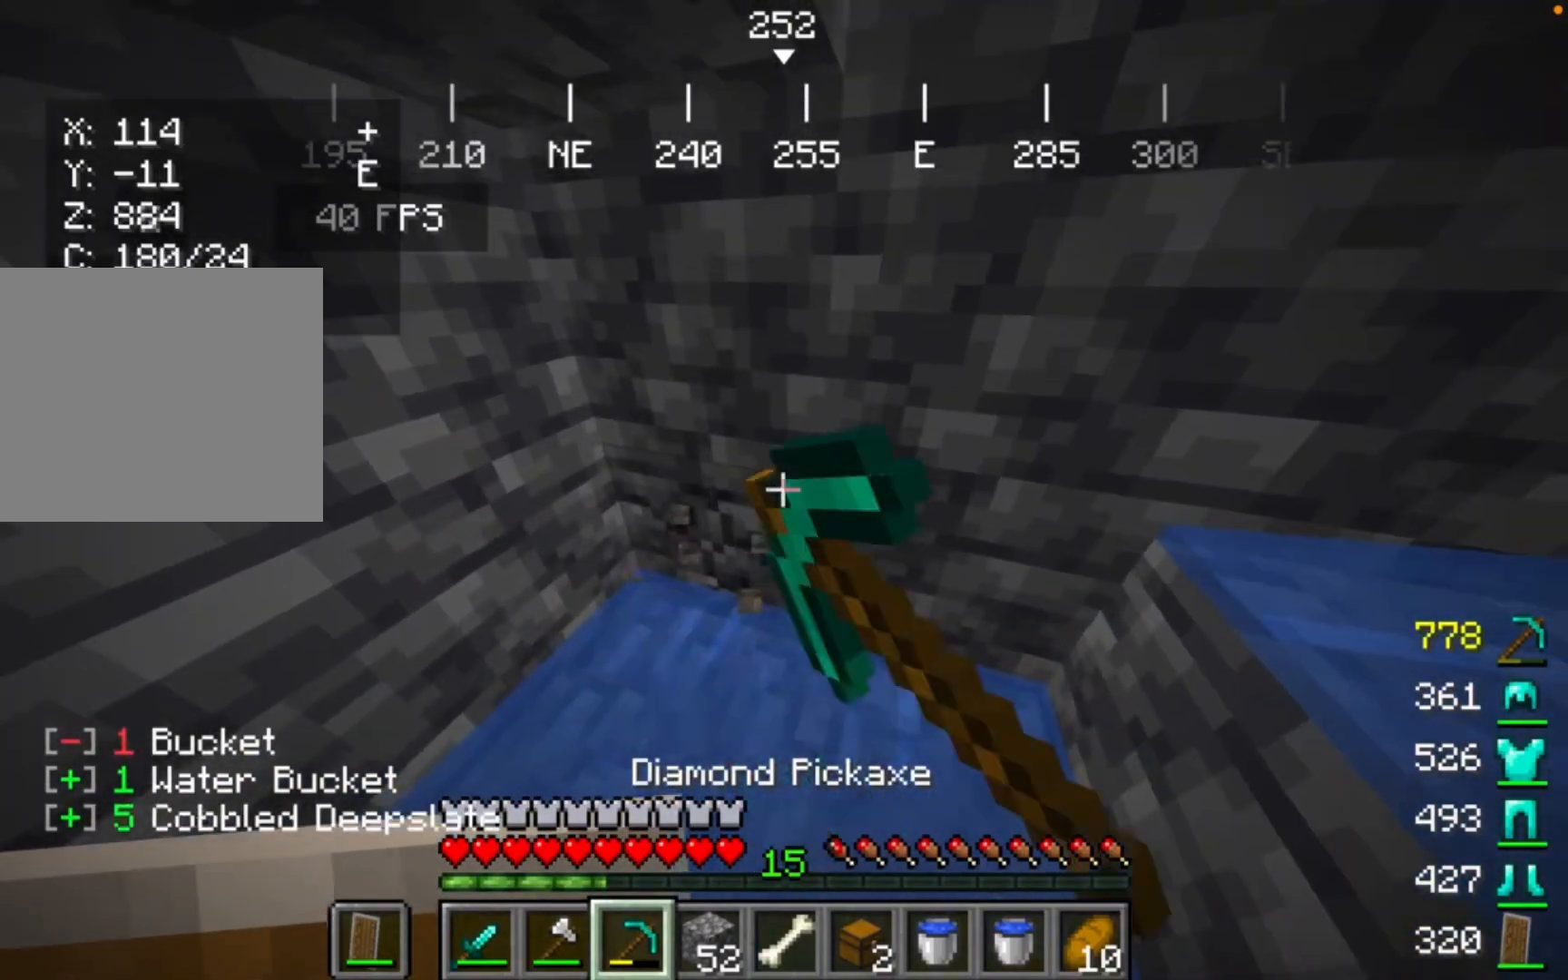
{"keys": [], "mouse": ["left"], "events": []}
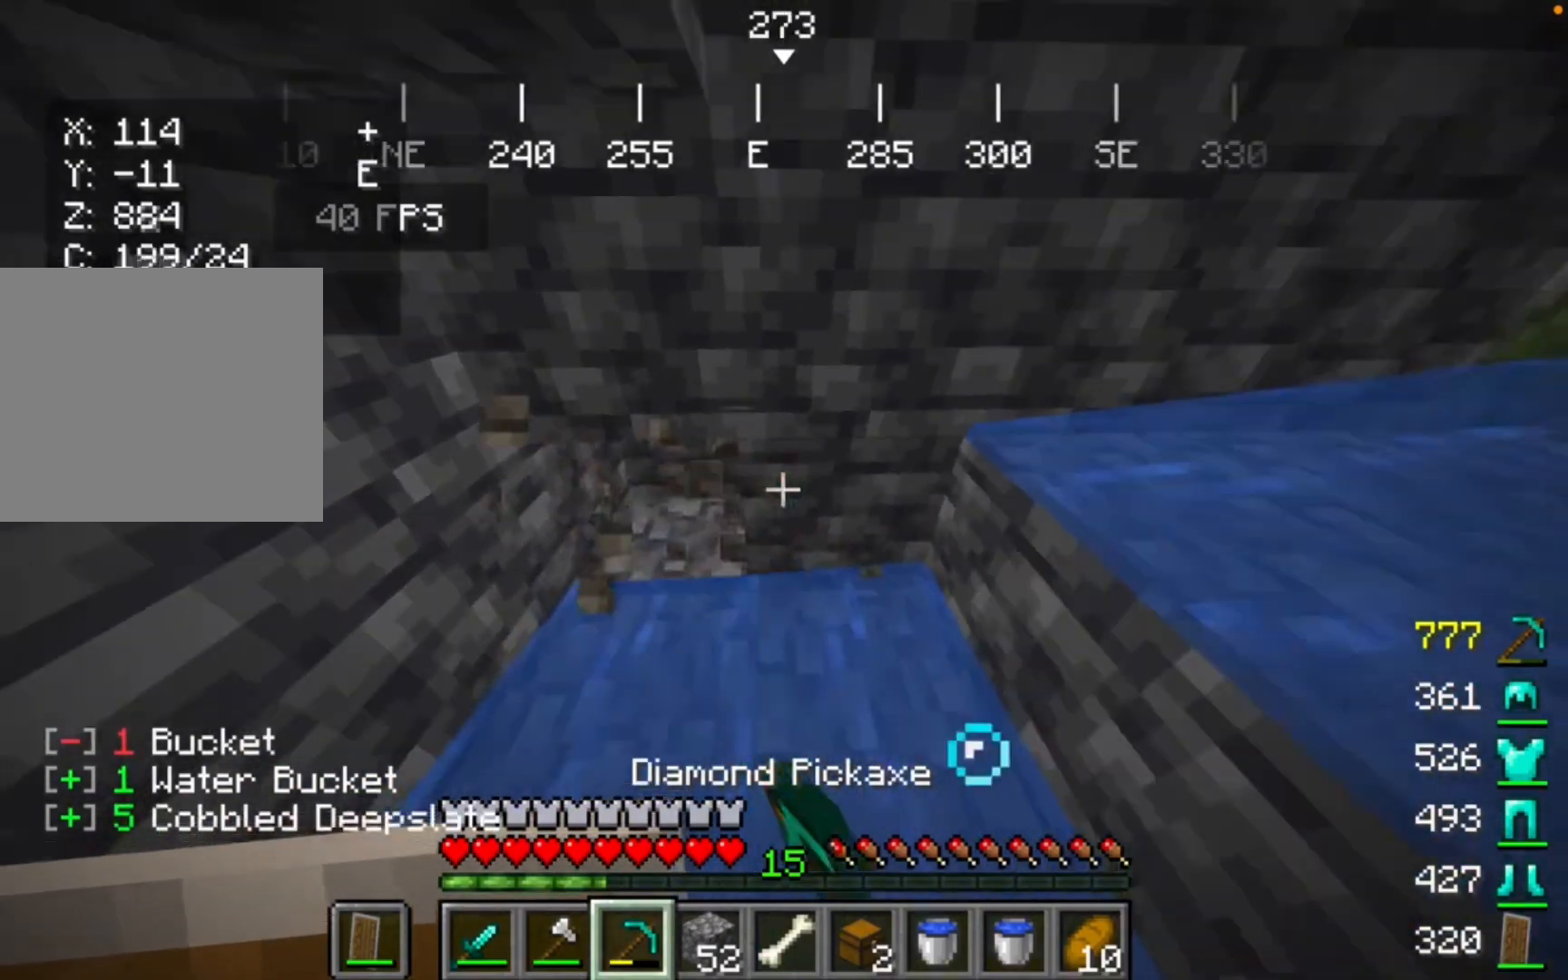
{"keys": [], "mouse": ["left"], "events": []}
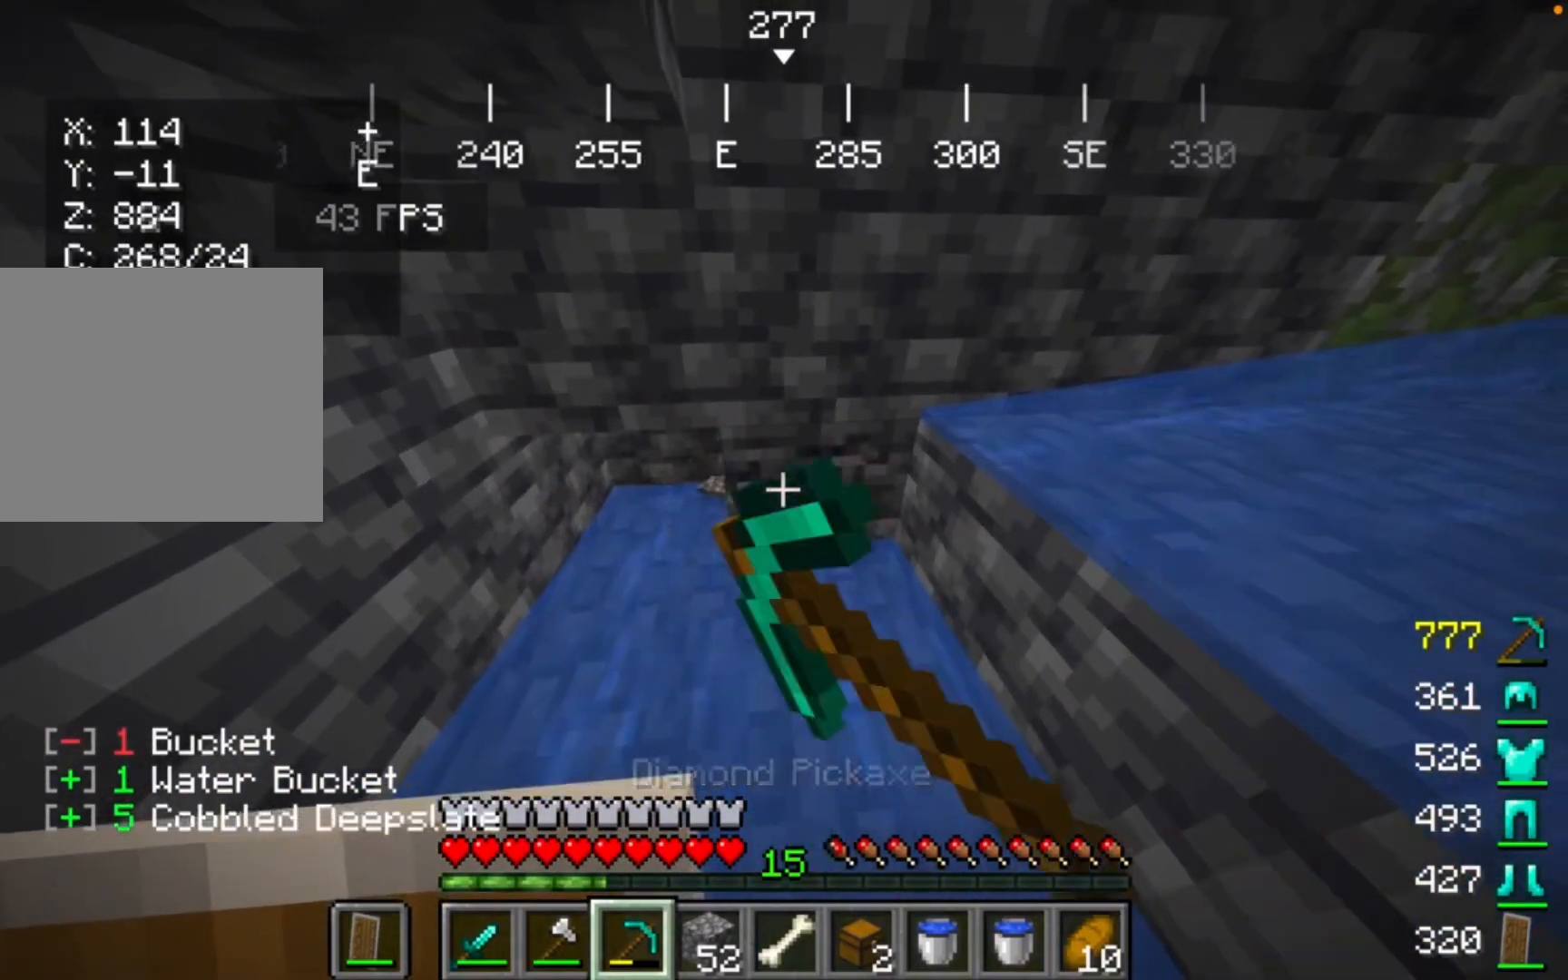
{"keys": [], "mouse": ["left"], "events": []}
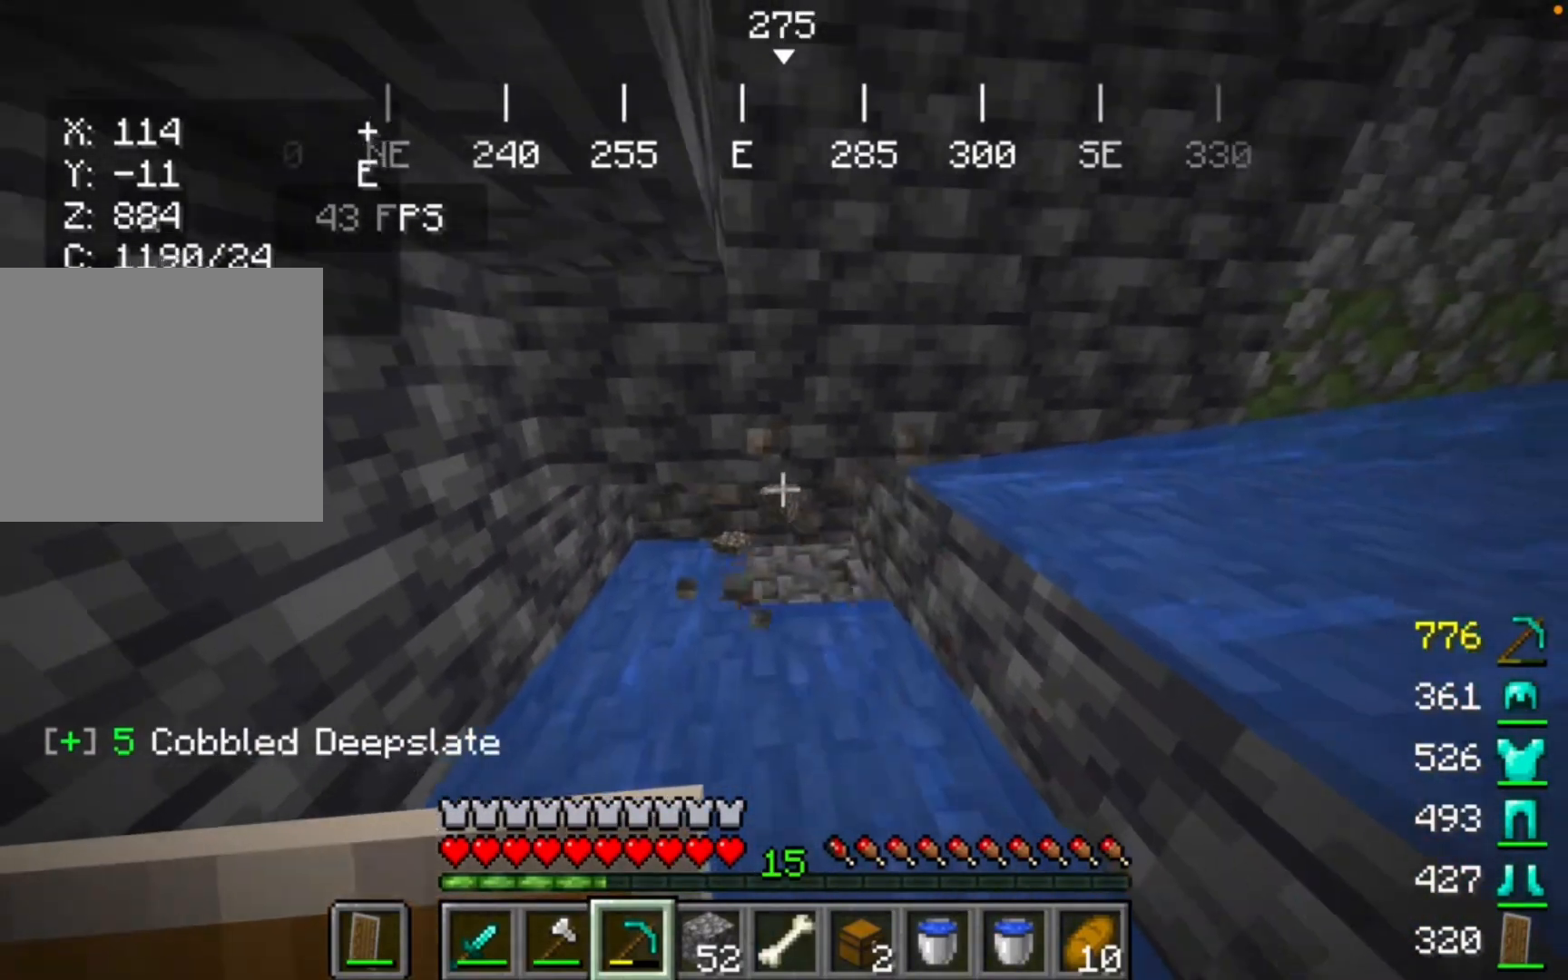
{"keys": [], "mouse": ["left"], "events": []}
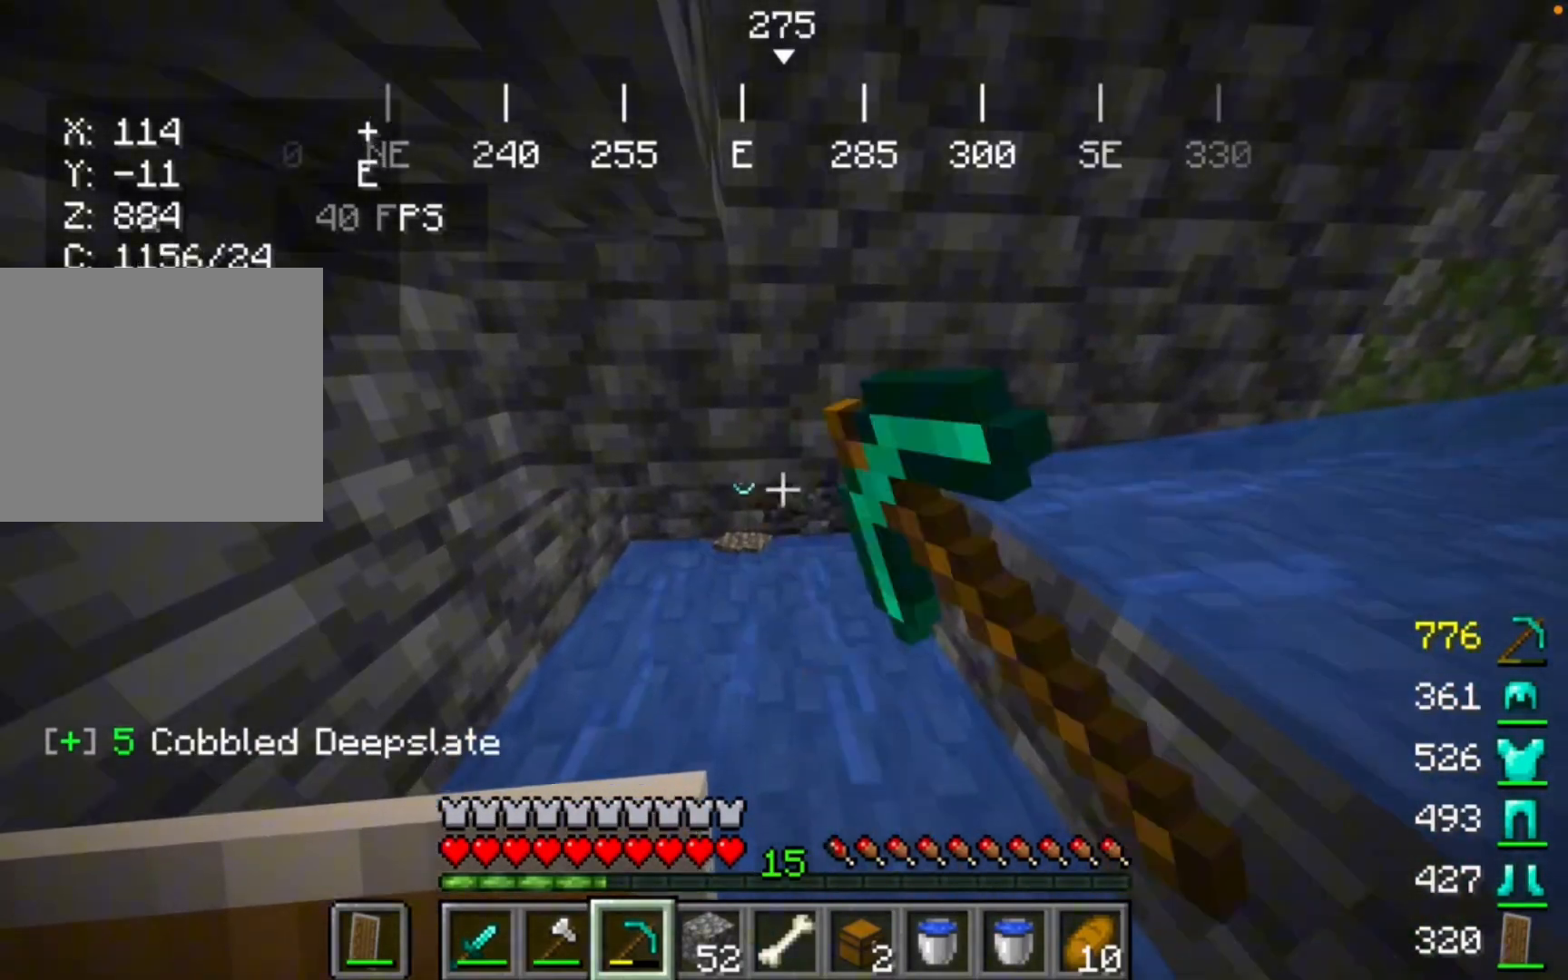
{"keys": [], "mouse": ["left"], "events": []}
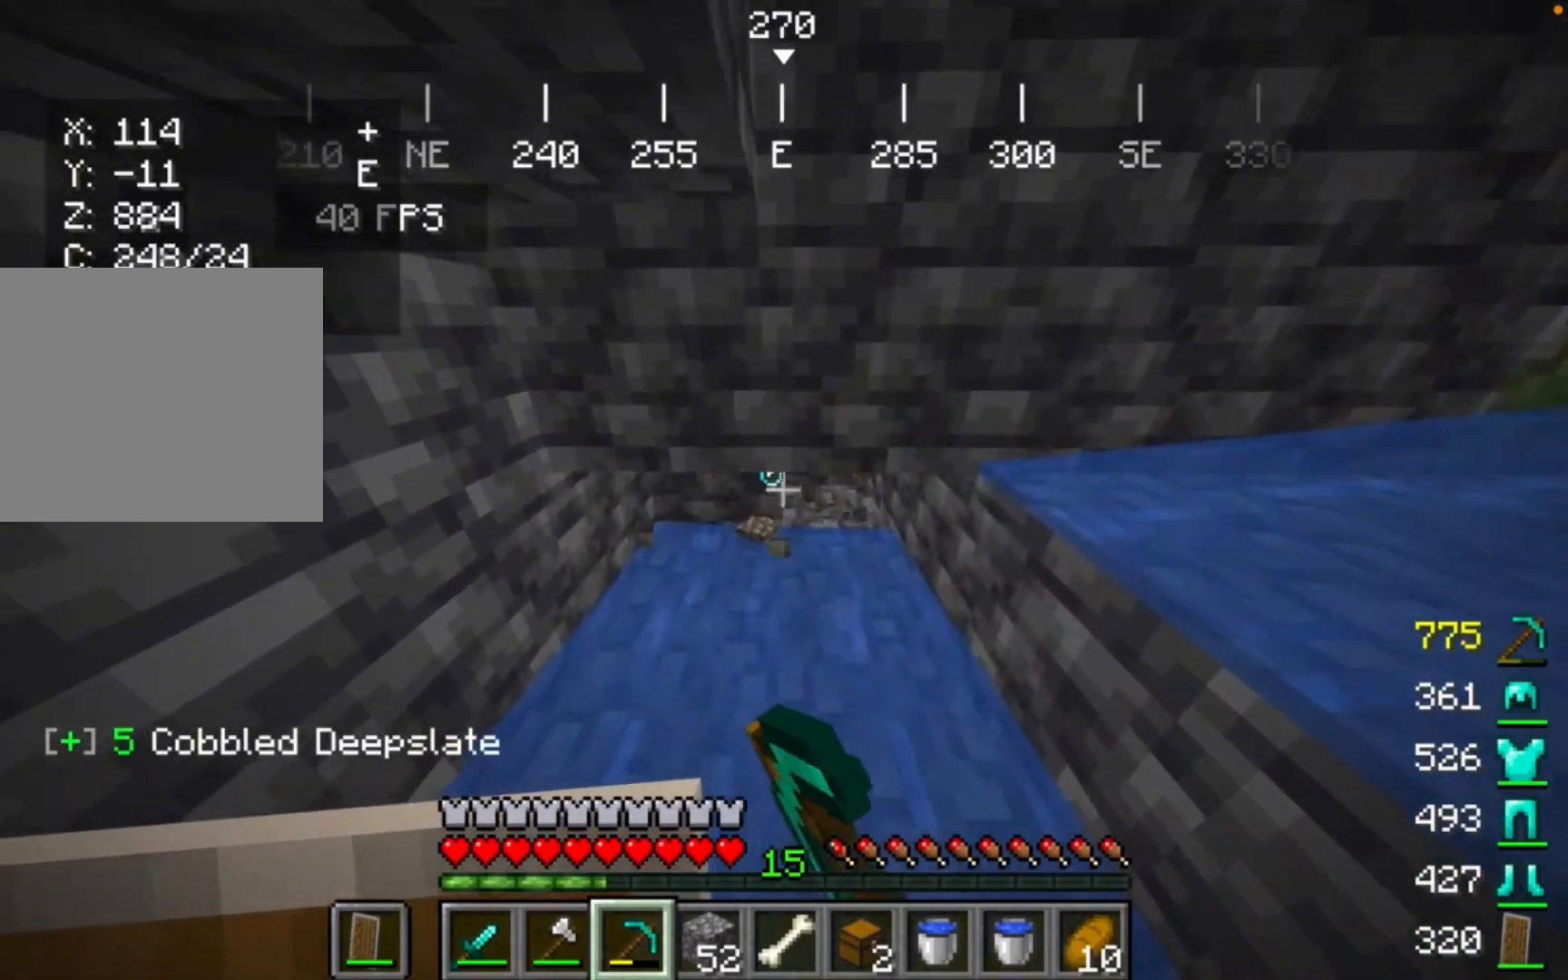
{"keys": [], "mouse": ["left"], "events": []}
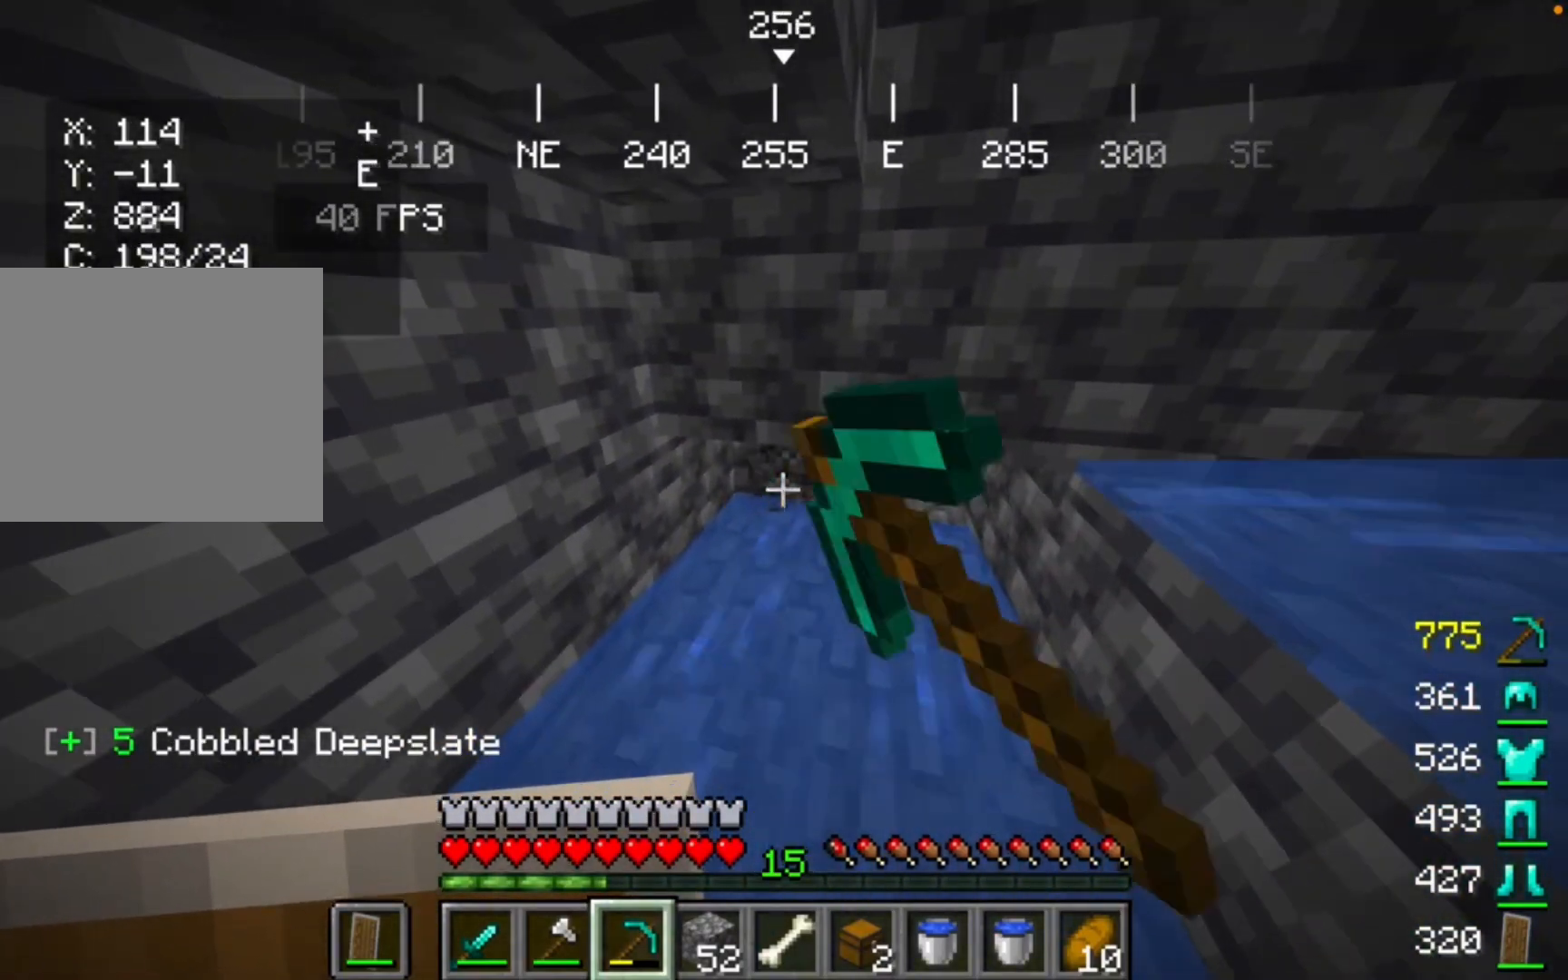
{"keys": [], "mouse": ["left"], "events": []}
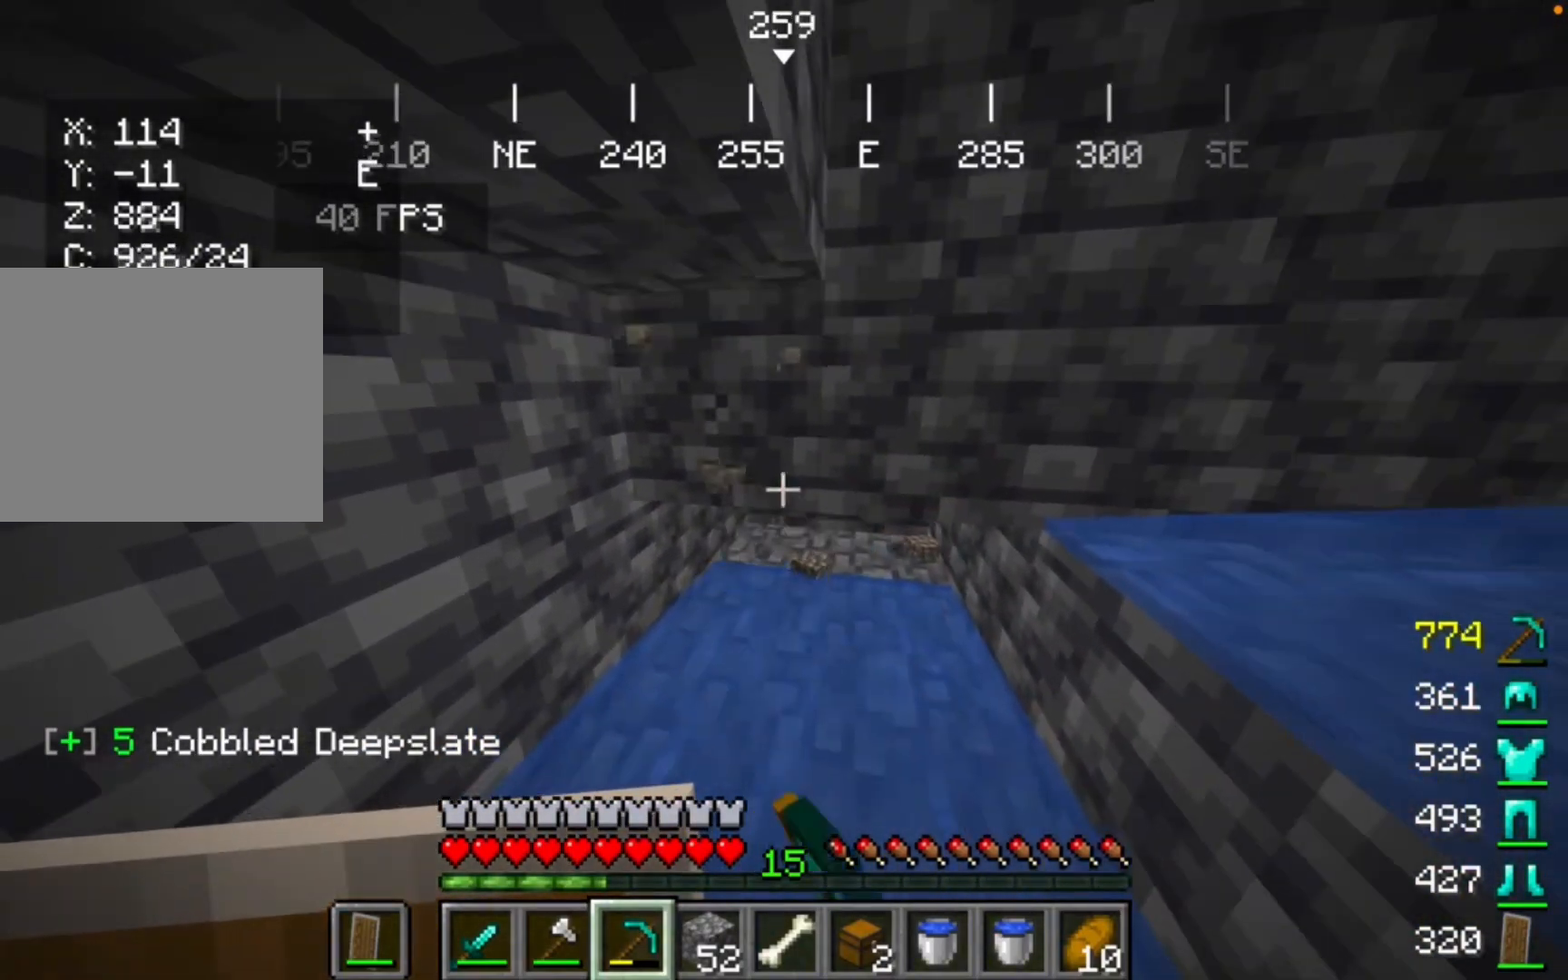
{"keys": [], "mouse": ["left"], "events": []}
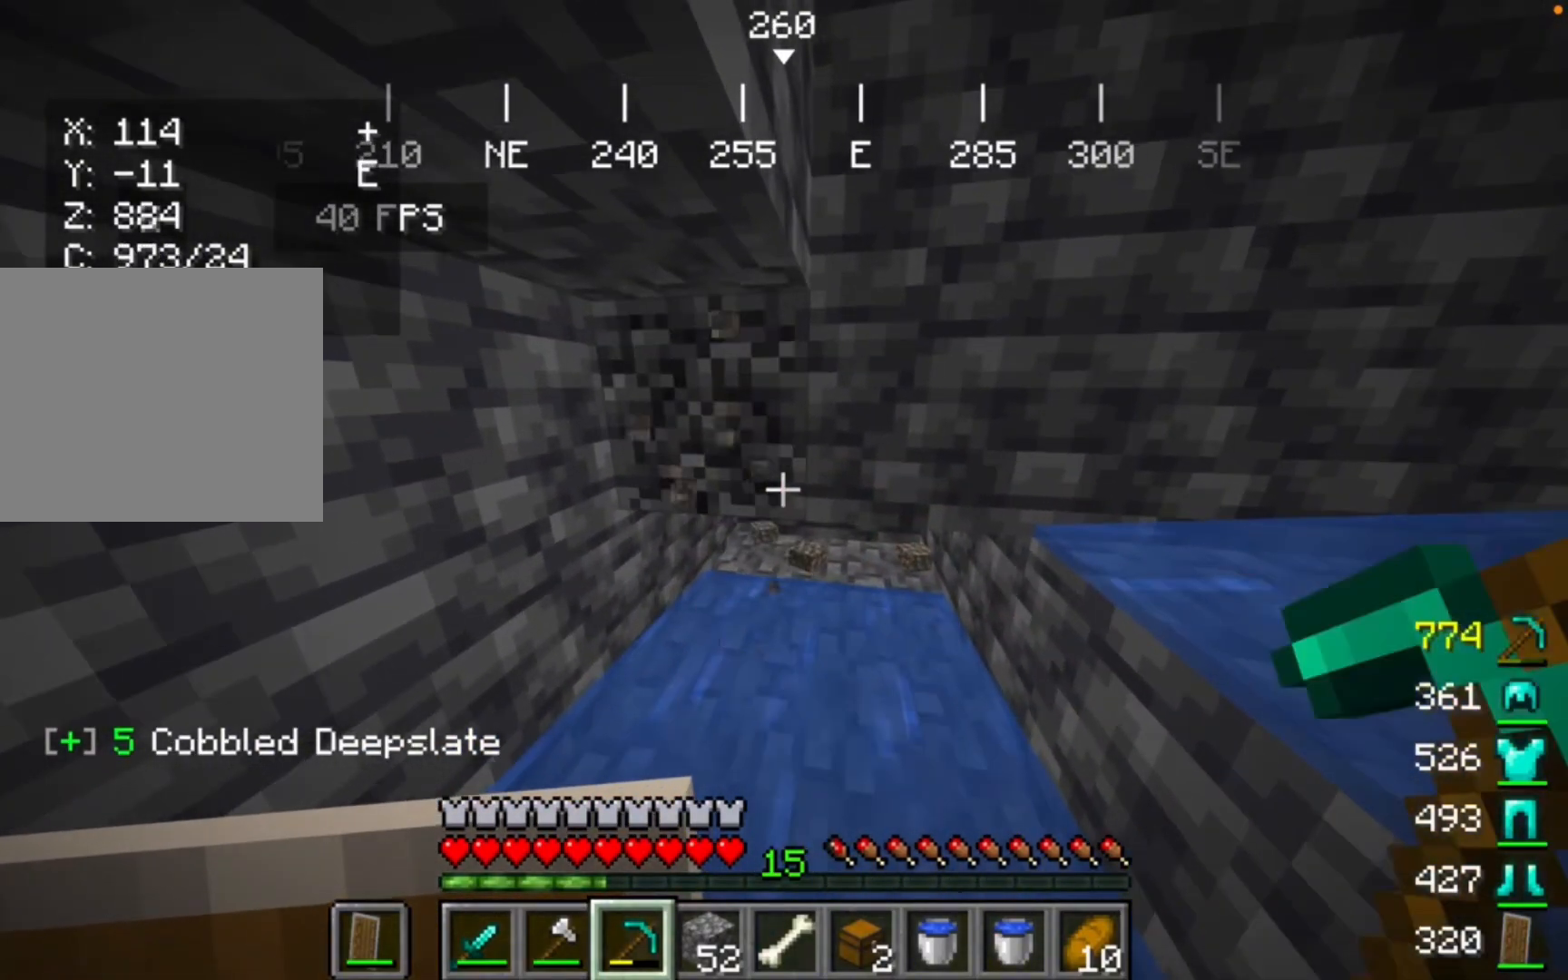
{"keys": [], "mouse": ["left"], "events": []}
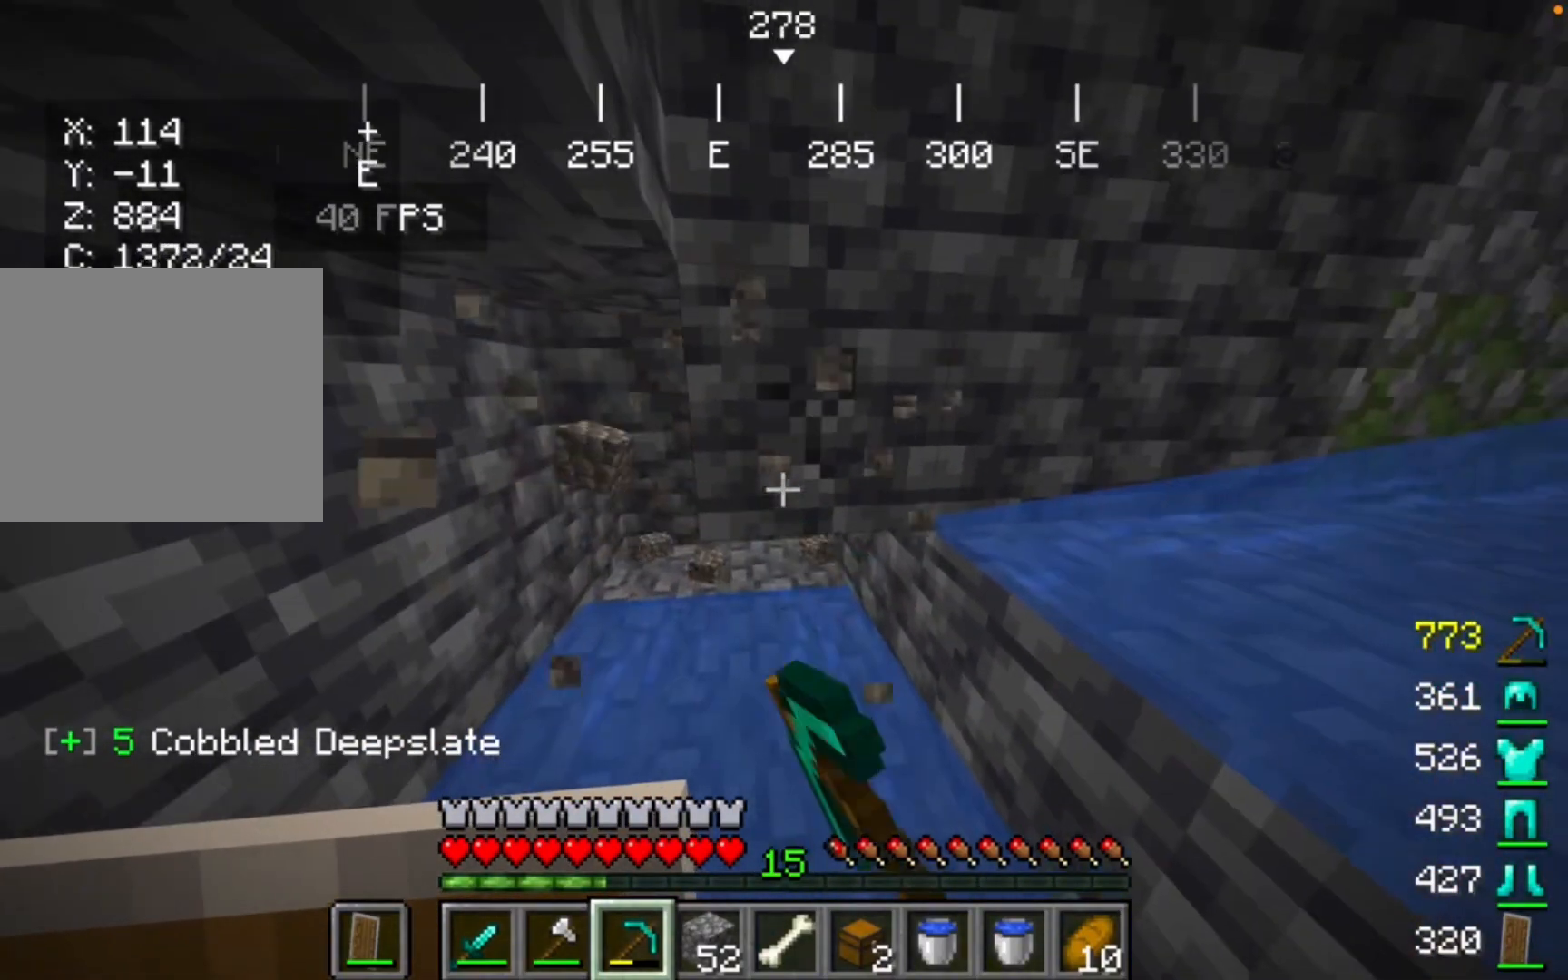
{"keys": [], "mouse": ["left"], "events": []}
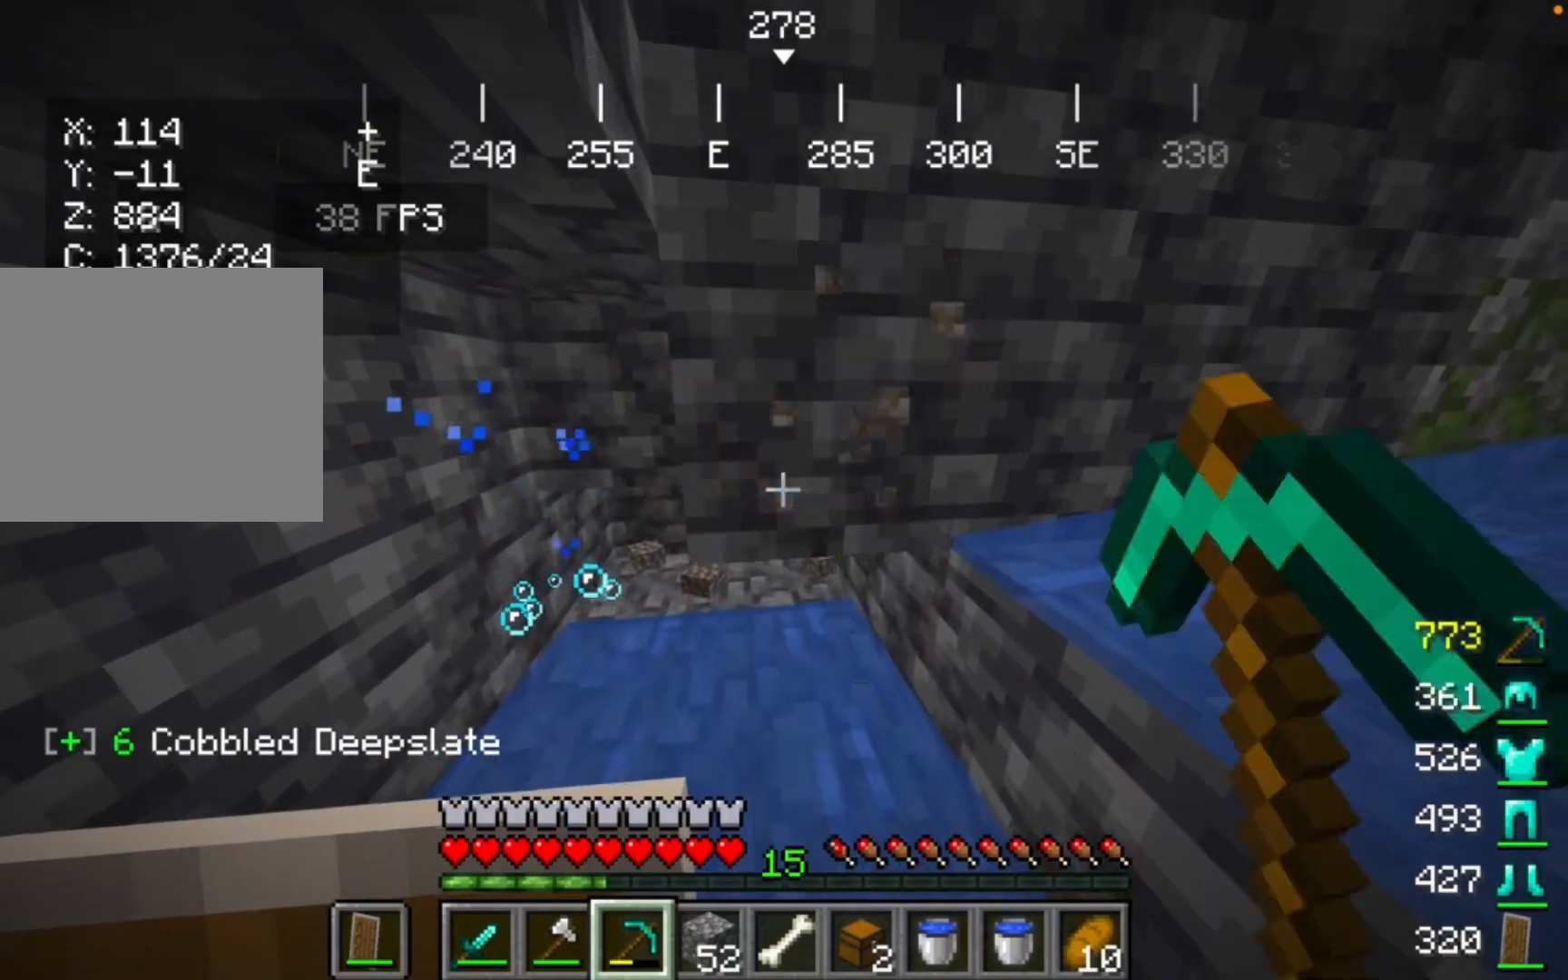
{"keys": [], "mouse": ["left"], "events": []}
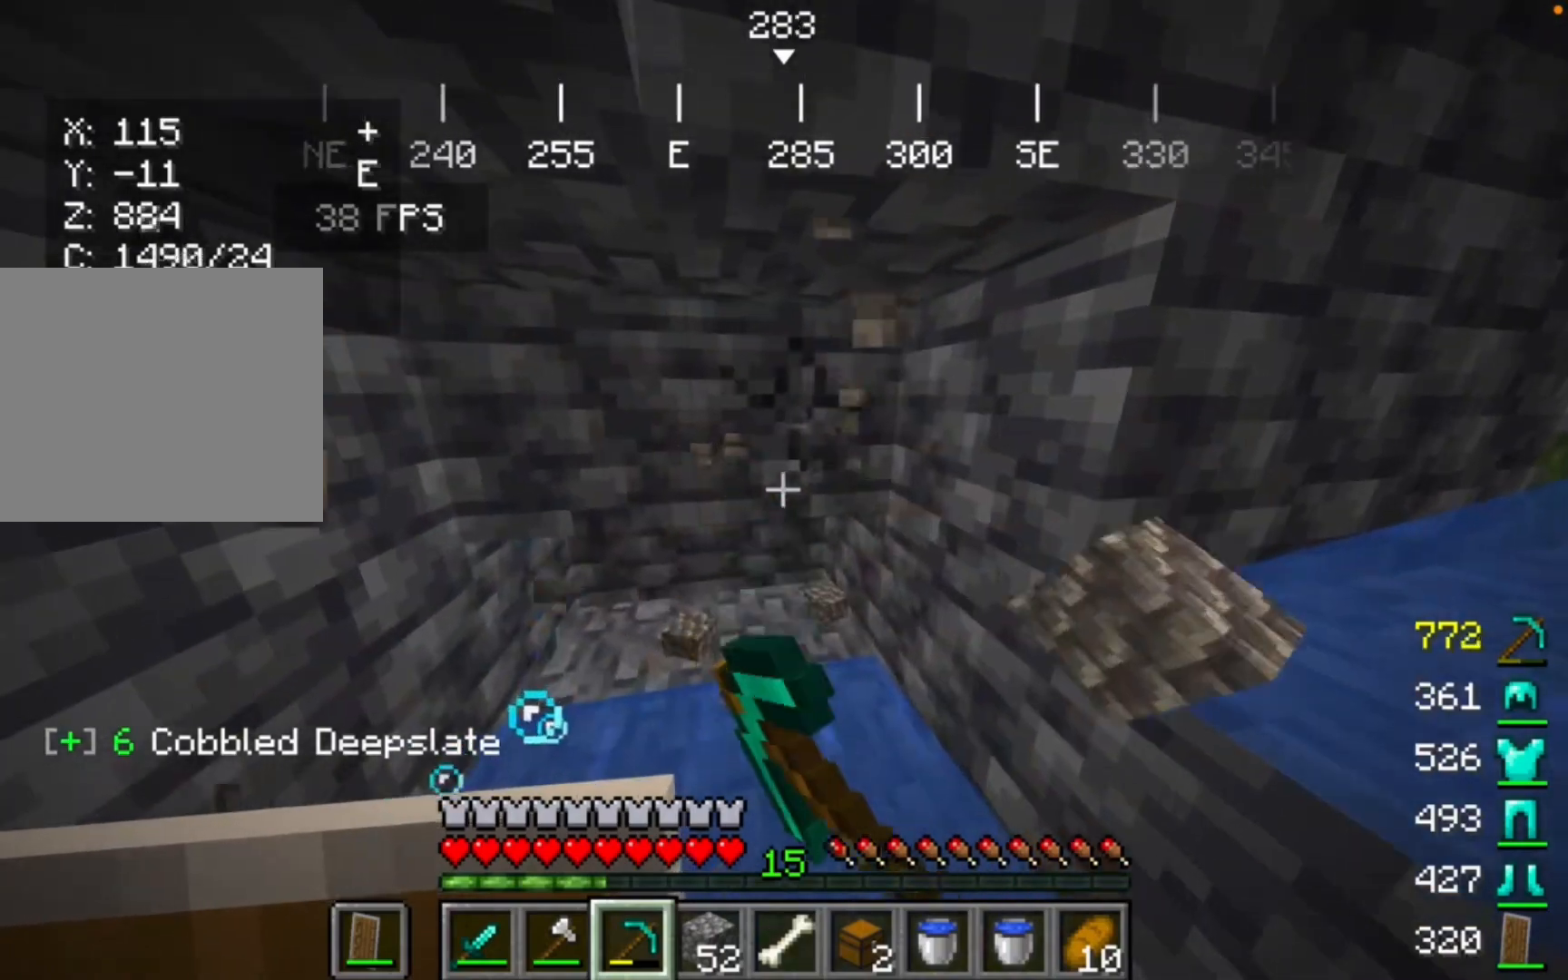
{"keys": [], "mouse": ["left"], "events": []}
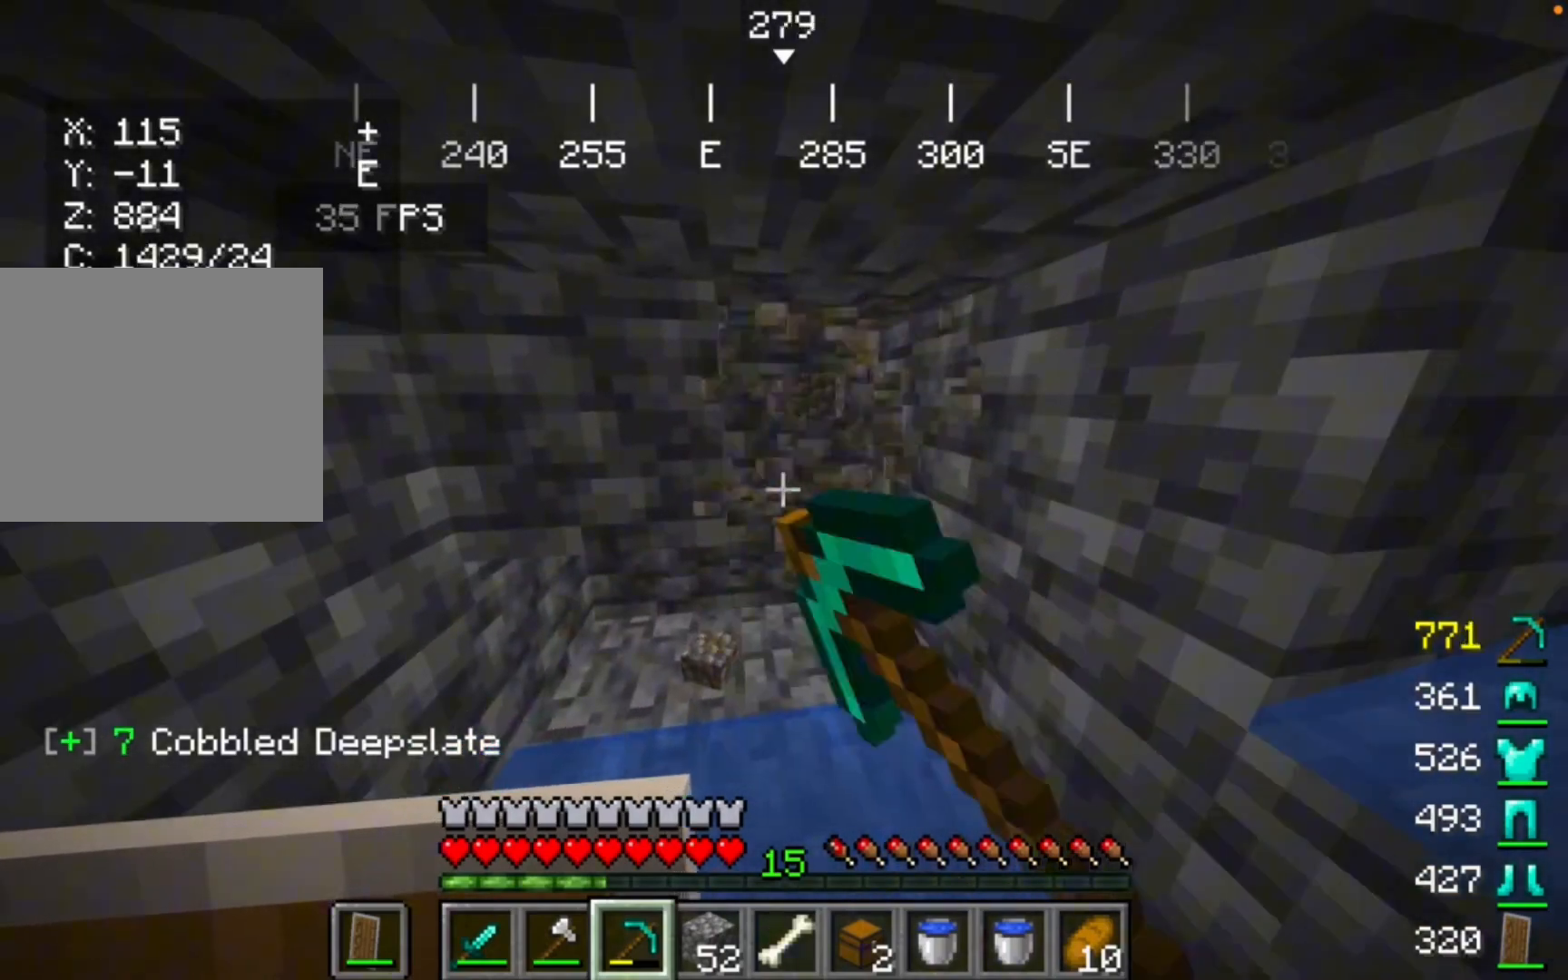
{"keys": [], "mouse": ["left"], "events": []}
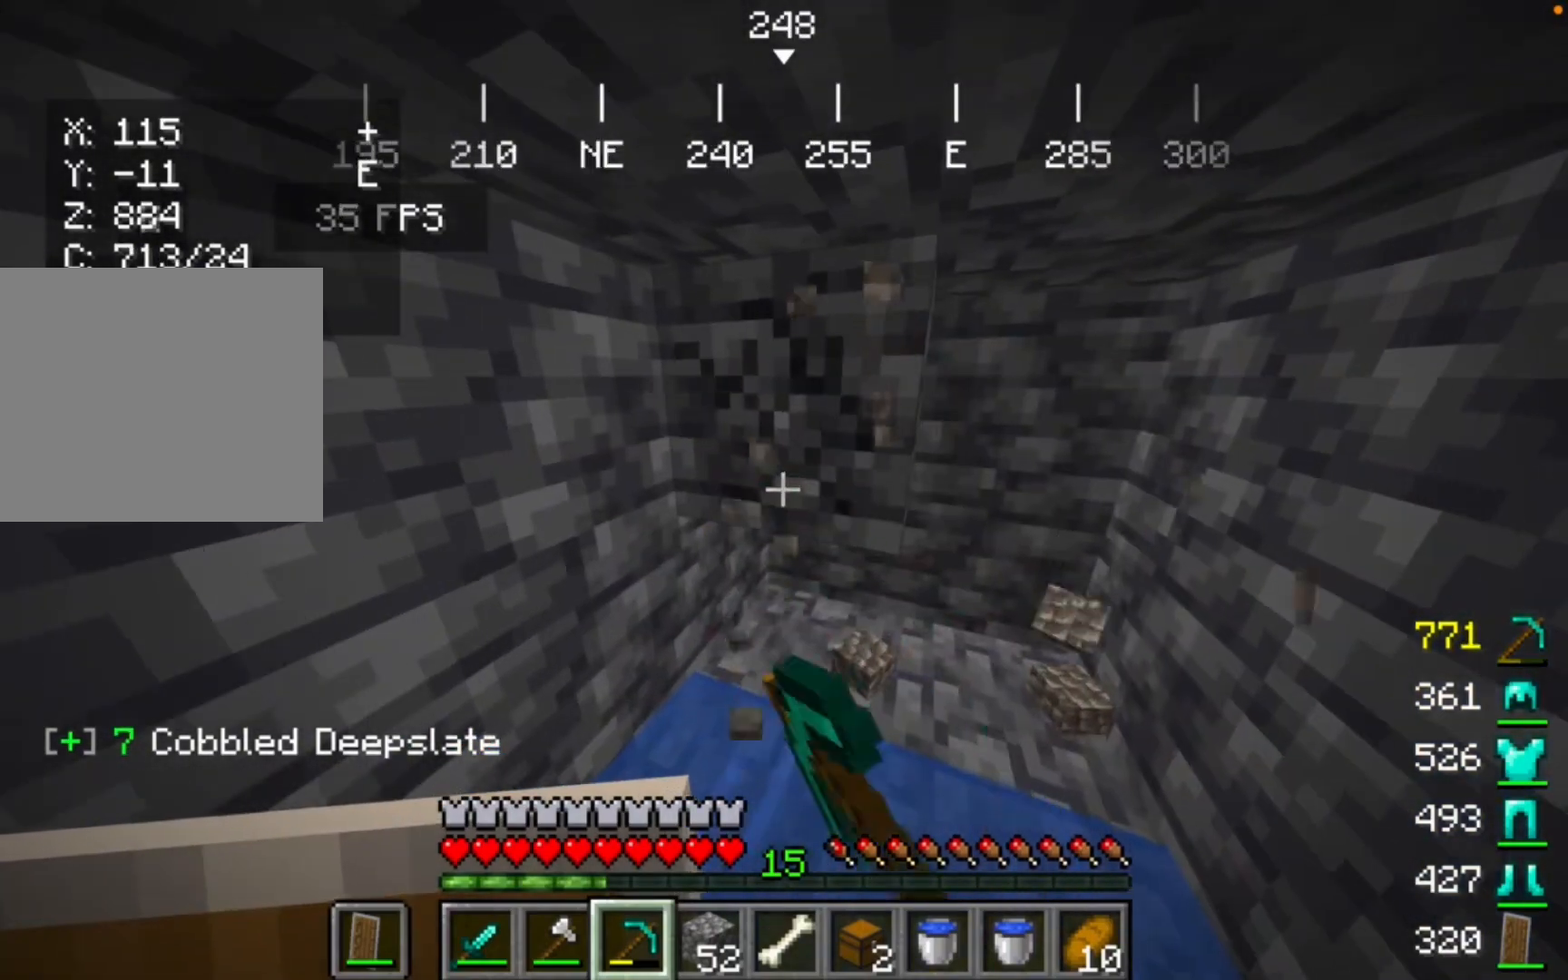
{"keys": [], "mouse": ["left"], "events": []}